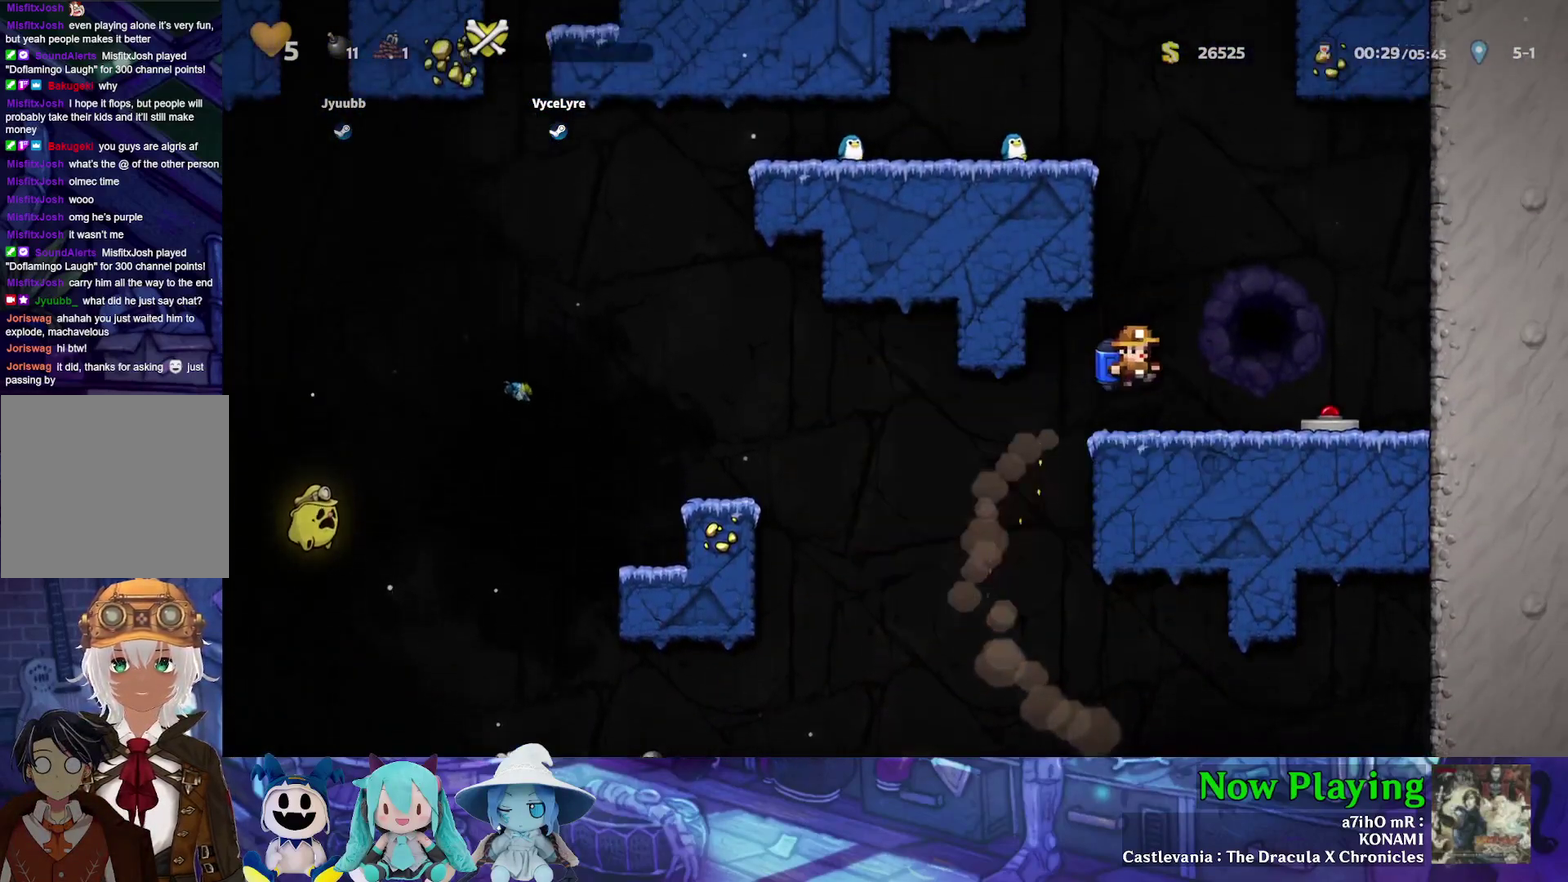
Gameplay with a controller (Nintendo layout); each line is a JSON object with the inputs held at the frame after it (dt_ms = milliseconds from this image to that frame). "events" lists button and stick changes between this image and that frame as [ms after this image, input, new state], when the widget could be followed in between. Not read: L3 R3.
{"dt_ms": 500, "buttons": ["DPAD_LEFT"], "left_stick": "center", "right_stick": "center", "events": [[300, "Y", "up"], [317, "DPAD_DOWN", "down"], [367, "A", "down"], [367, "DPAD_RIGHT", "up"], [417, "DPAD_LEFT", "down"], [467, "A", "up"], [467, "DPAD_DOWN", "up"]]}
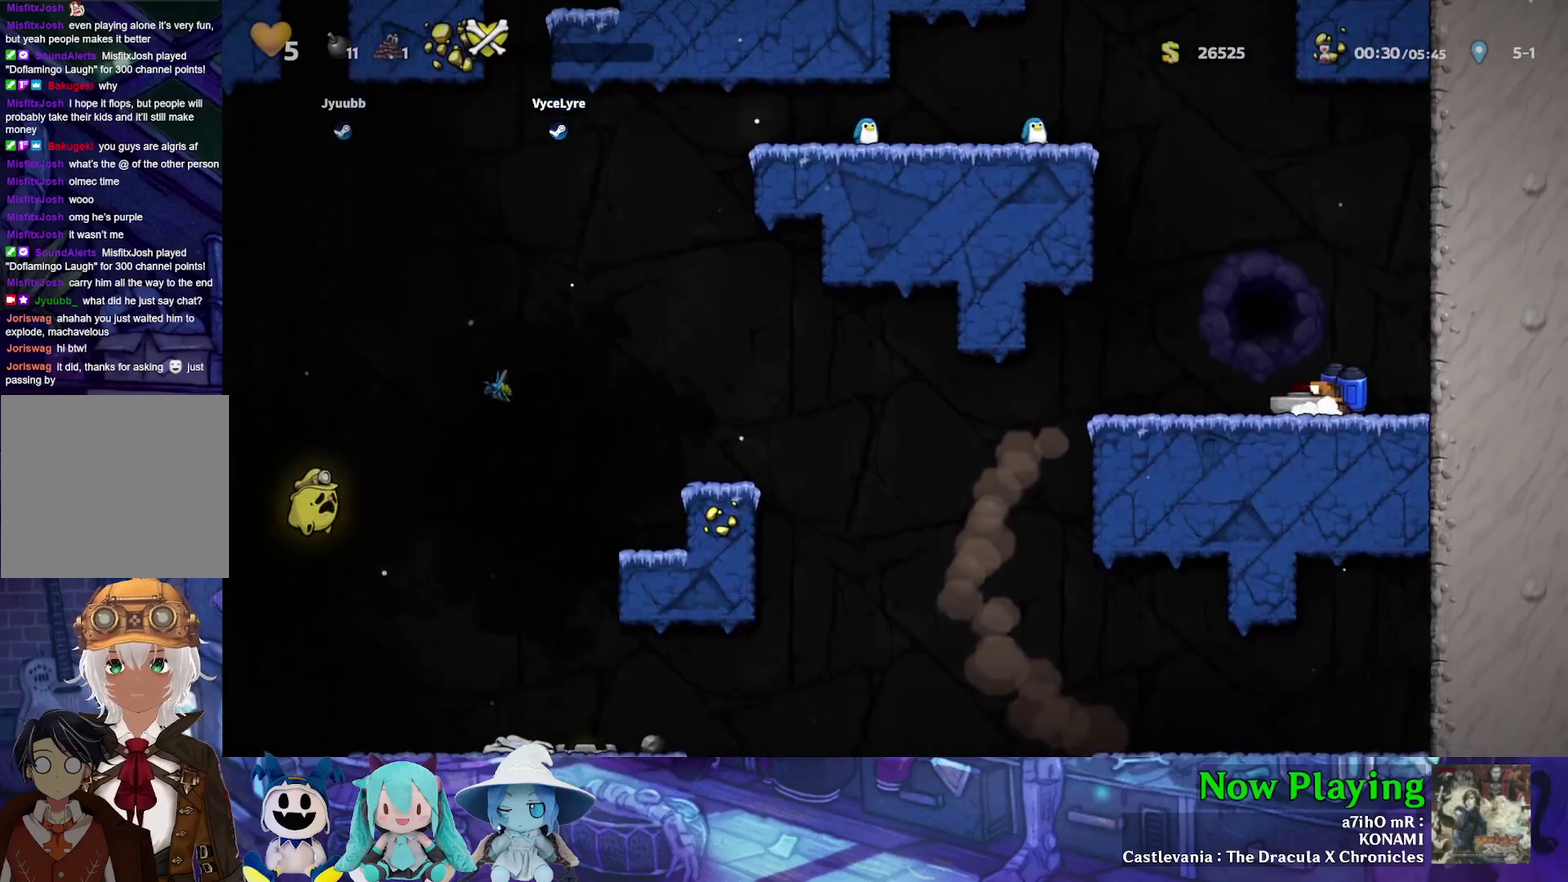
{"dt_ms": 800, "buttons": ["Y", "DPAD_RIGHT"], "left_stick": "center", "right_stick": "center", "events": [[17, "Y", "down"], [467, "DPAD_LEFT", "up"], [750, "DPAD_RIGHT", "down"]]}
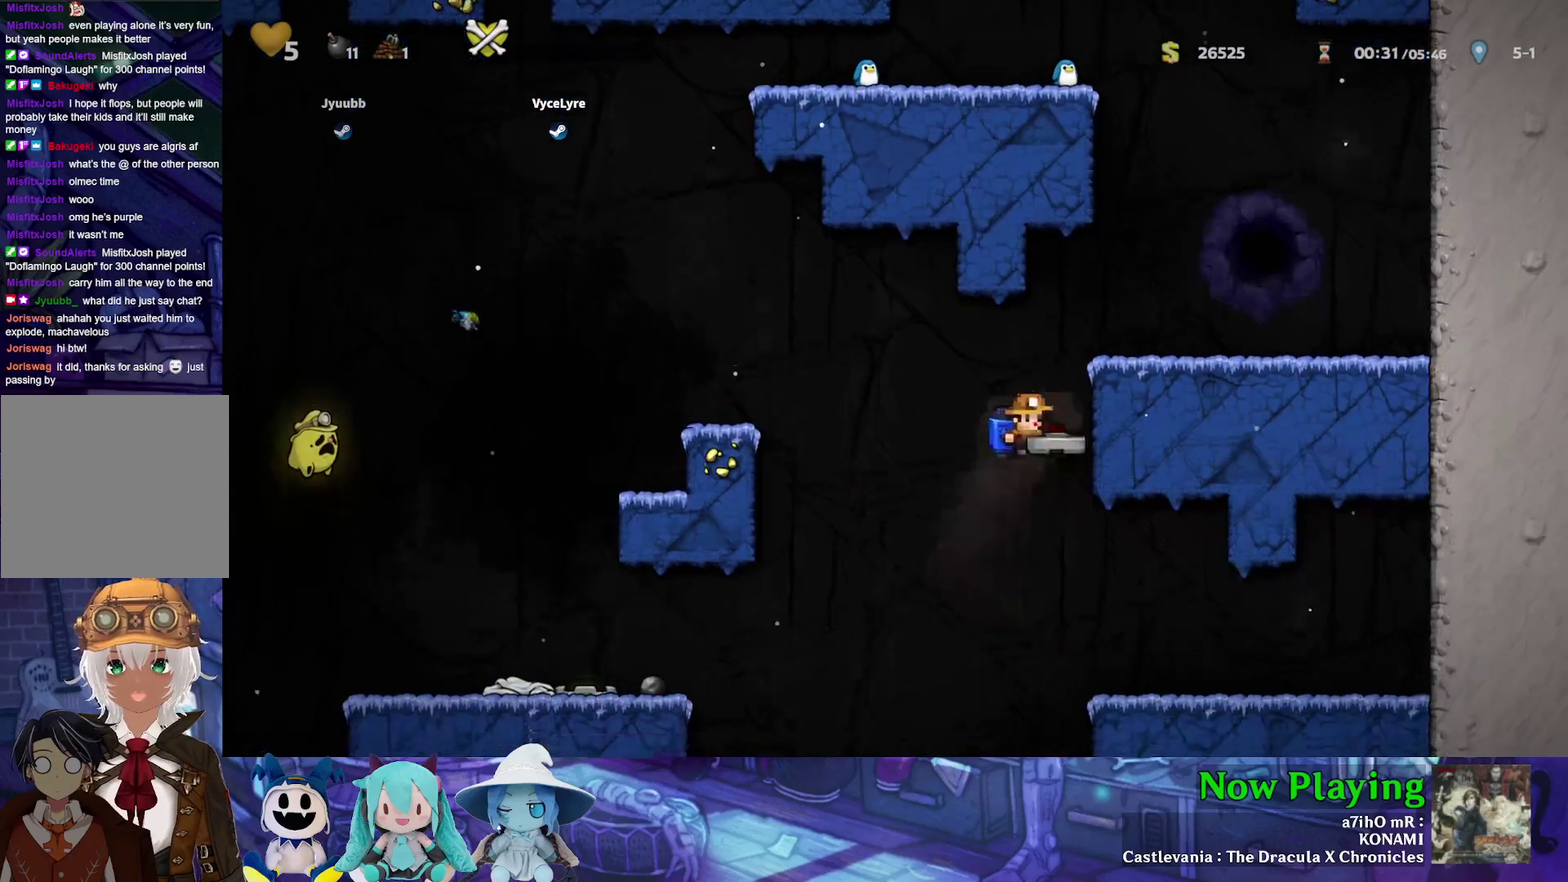
{"dt_ms": 300, "buttons": ["DPAD_RIGHT"], "left_stick": "center", "right_stick": "center", "events": [[250, "Y", "up"]]}
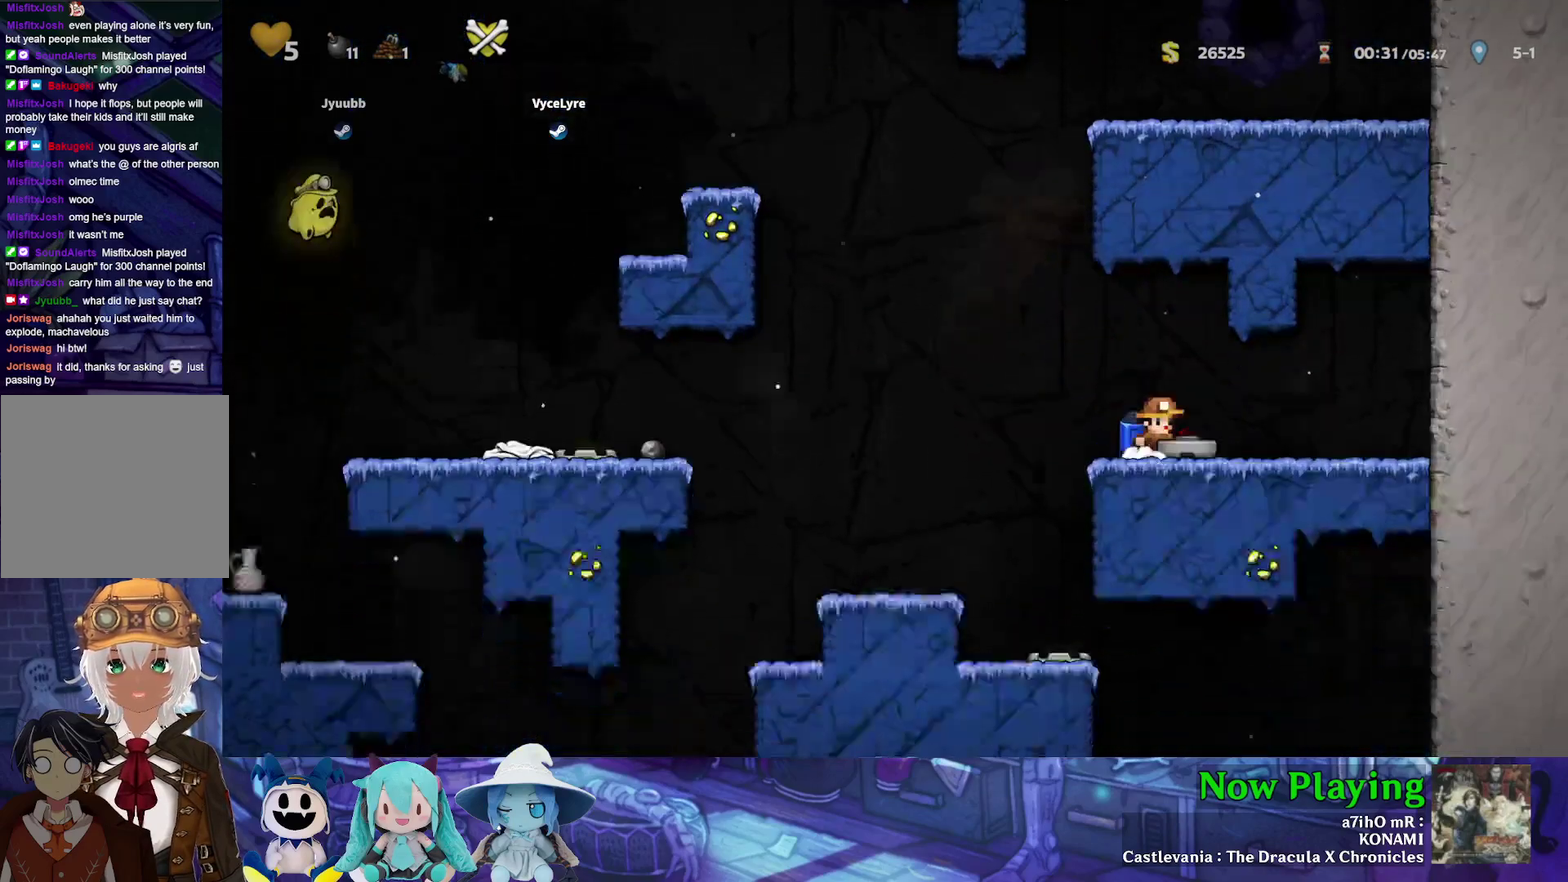
{"dt_ms": 500, "buttons": [], "left_stick": "center", "right_stick": "center", "events": [[17, "DPAD_RIGHT", "up"]]}
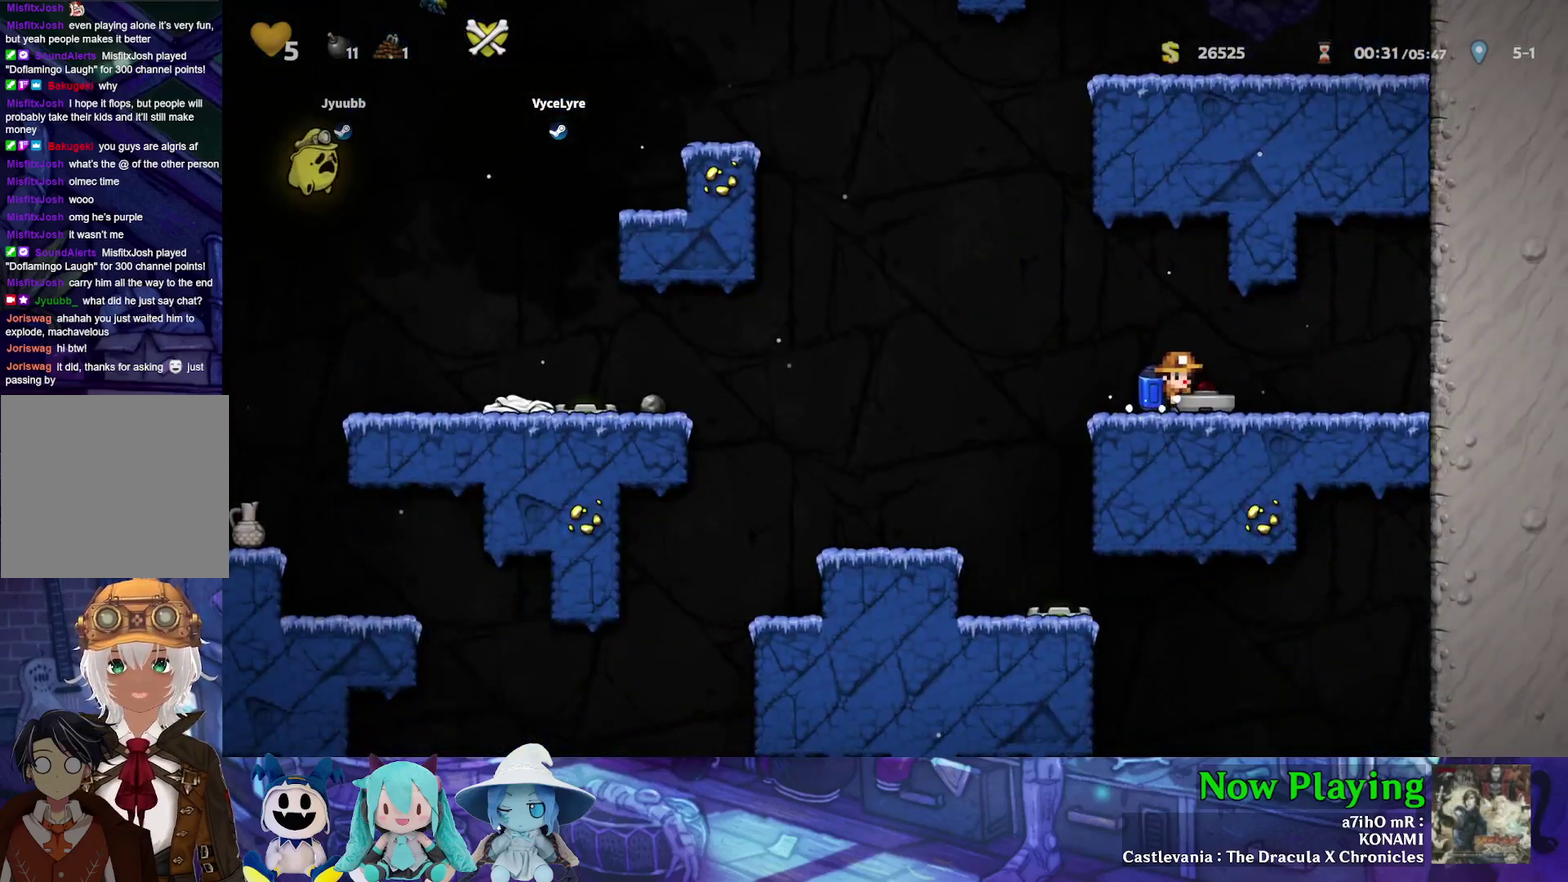
{"dt_ms": 600, "buttons": ["DPAD_LEFT"], "left_stick": "center", "right_stick": "center", "events": [[583, "DPAD_LEFT", "down"]]}
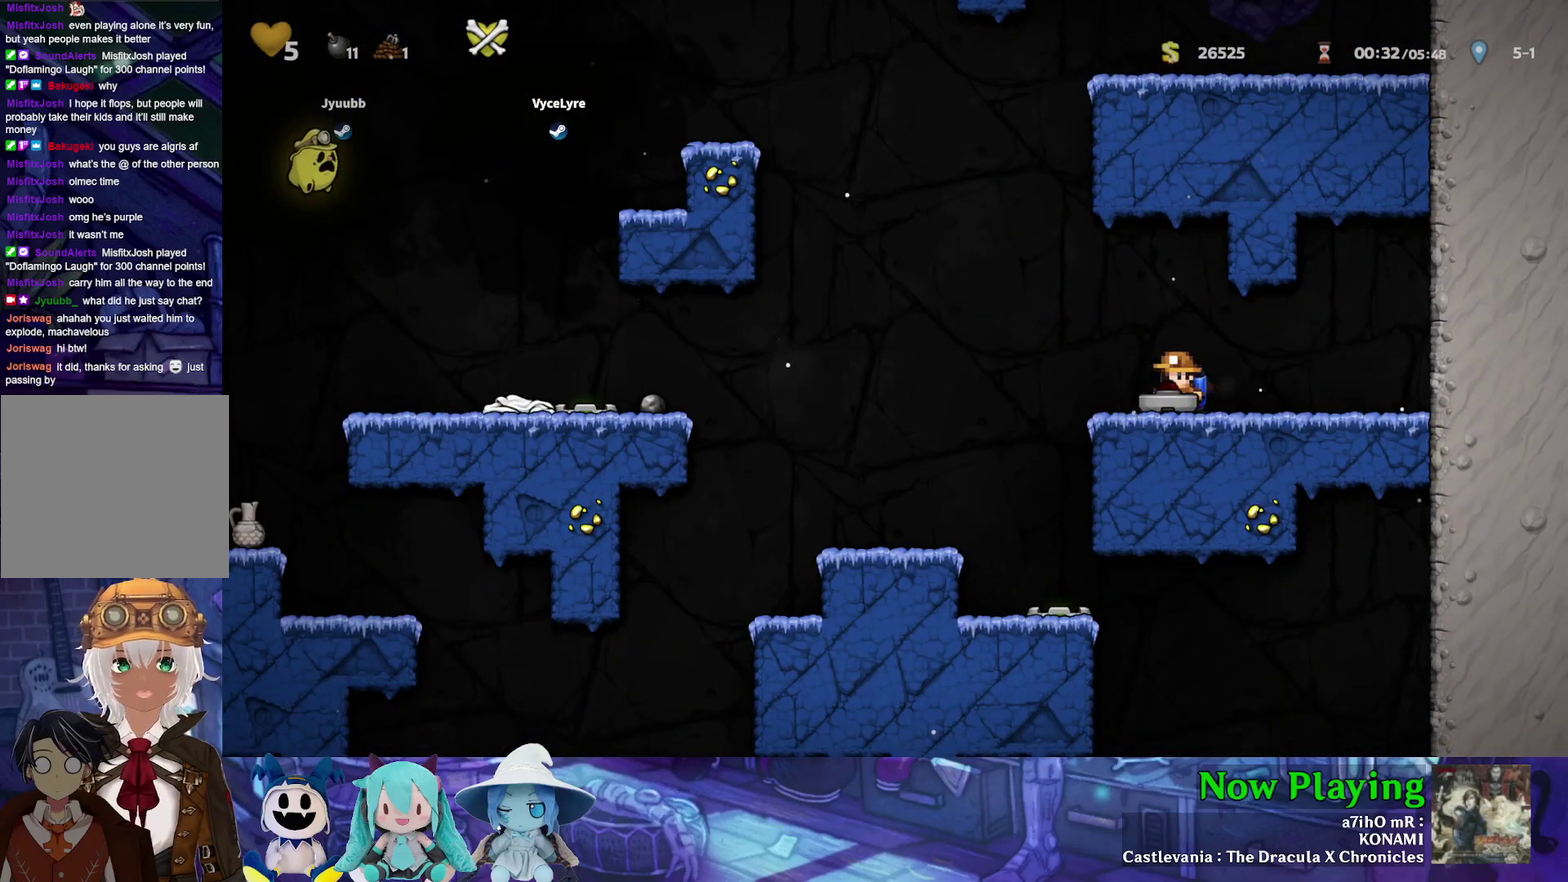
{"dt_ms": 600, "buttons": ["DPAD_LEFT"], "left_stick": "center", "right_stick": "center", "events": [[50, "Y", "down"], [283, "Y", "up"], [383, "DPAD_LEFT", "up"], [550, "DPAD_LEFT", "down"]]}
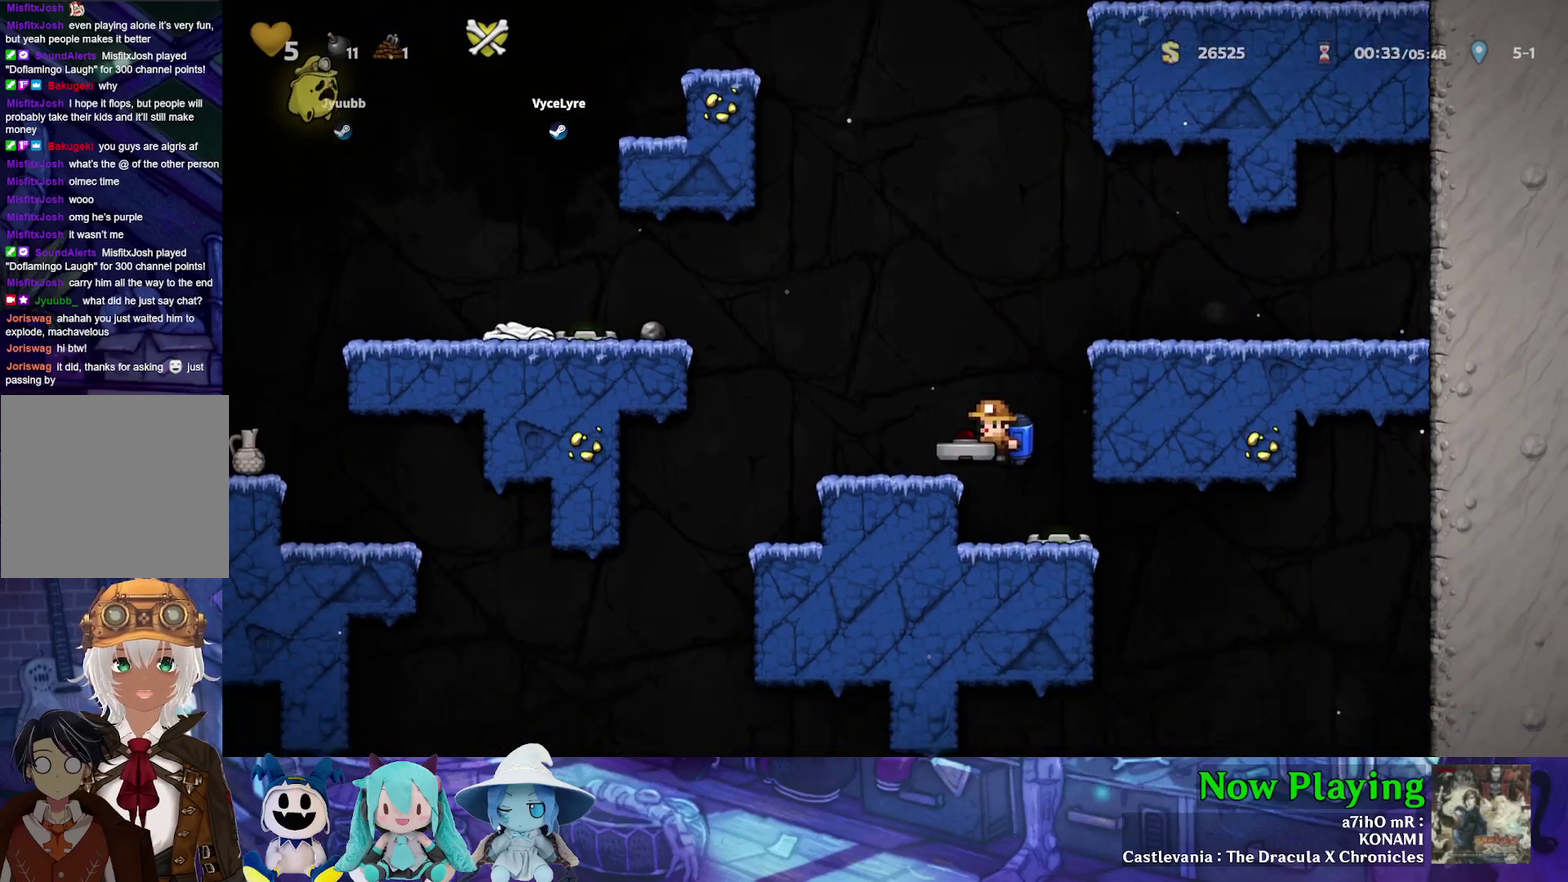
{"dt_ms": 300, "buttons": [], "left_stick": "center", "right_stick": "center", "events": [[33, "DPAD_LEFT", "up"]]}
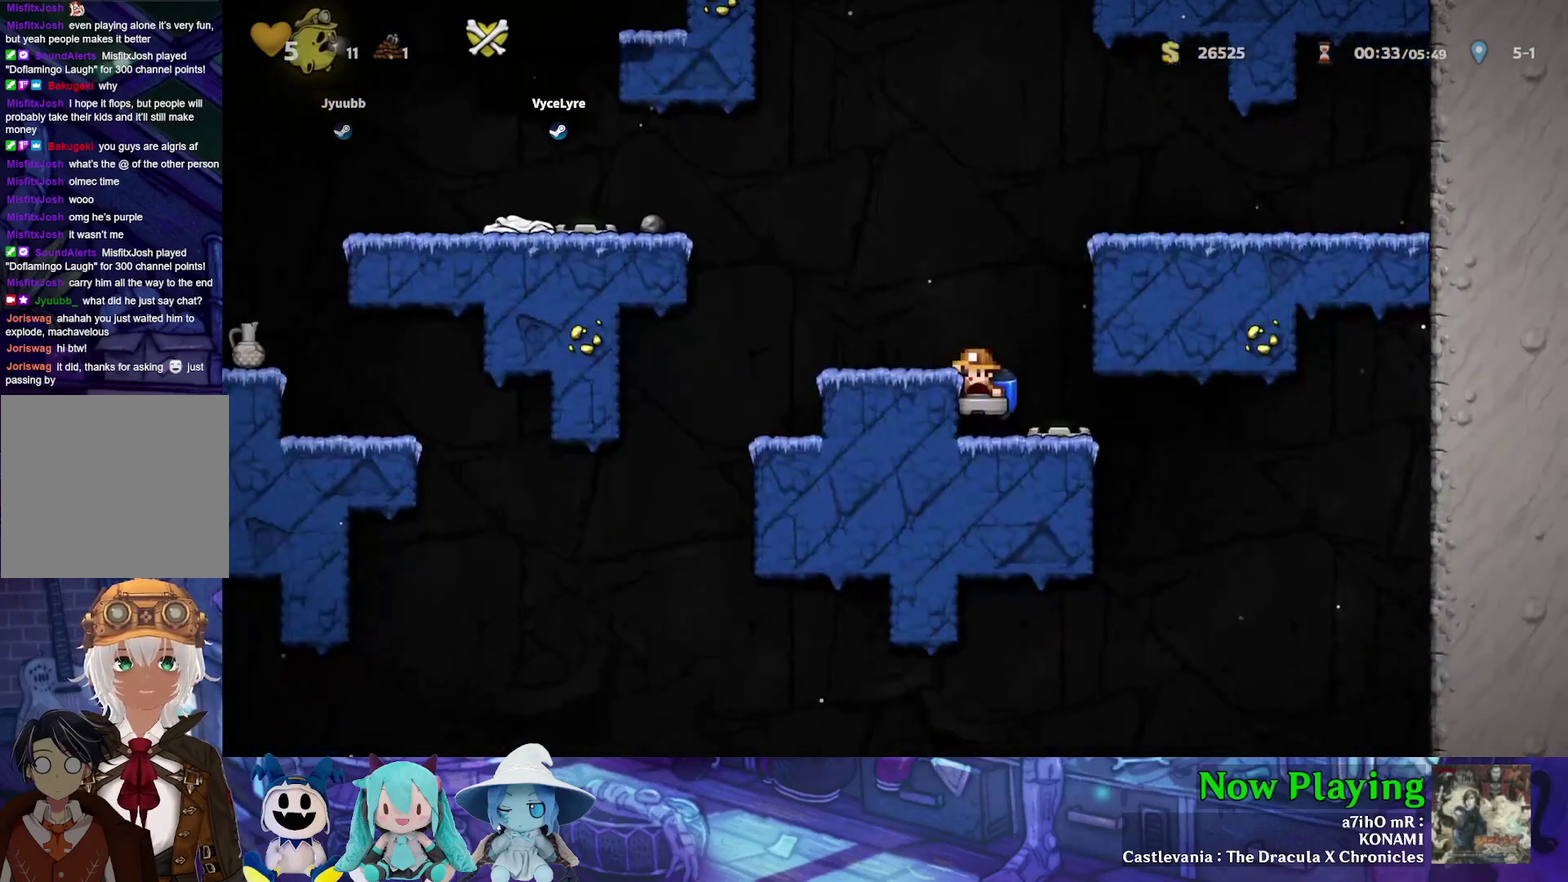
{"dt_ms": 500, "buttons": [], "left_stick": "center", "right_stick": "center", "events": []}
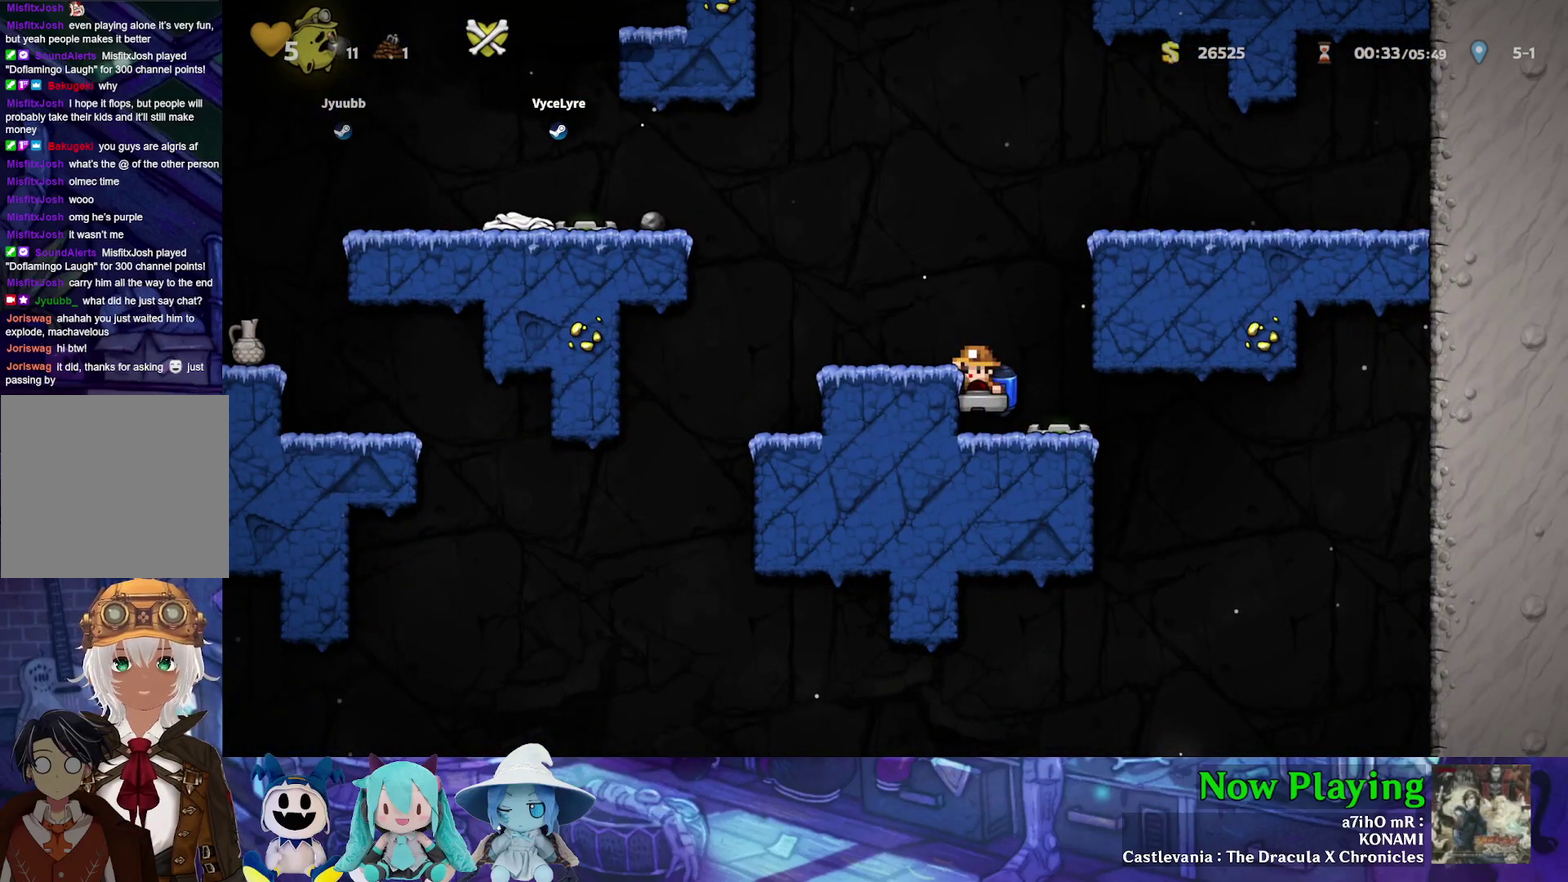
{"dt_ms": 500, "buttons": [], "left_stick": "center", "right_stick": "center", "events": []}
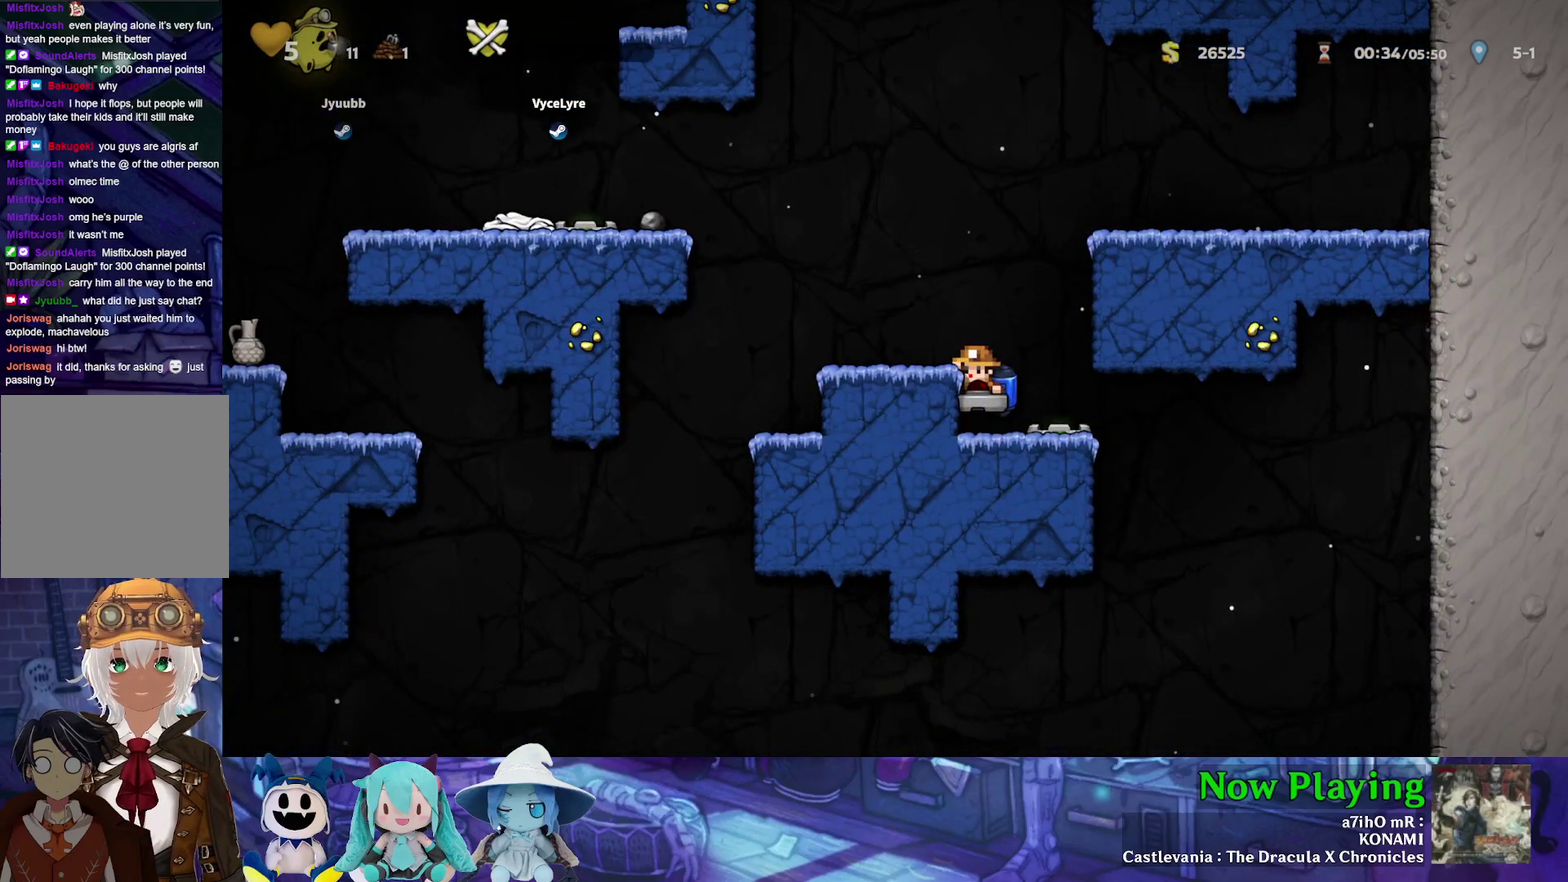
{"dt_ms": 500, "buttons": [], "left_stick": "center", "right_stick": "center", "events": []}
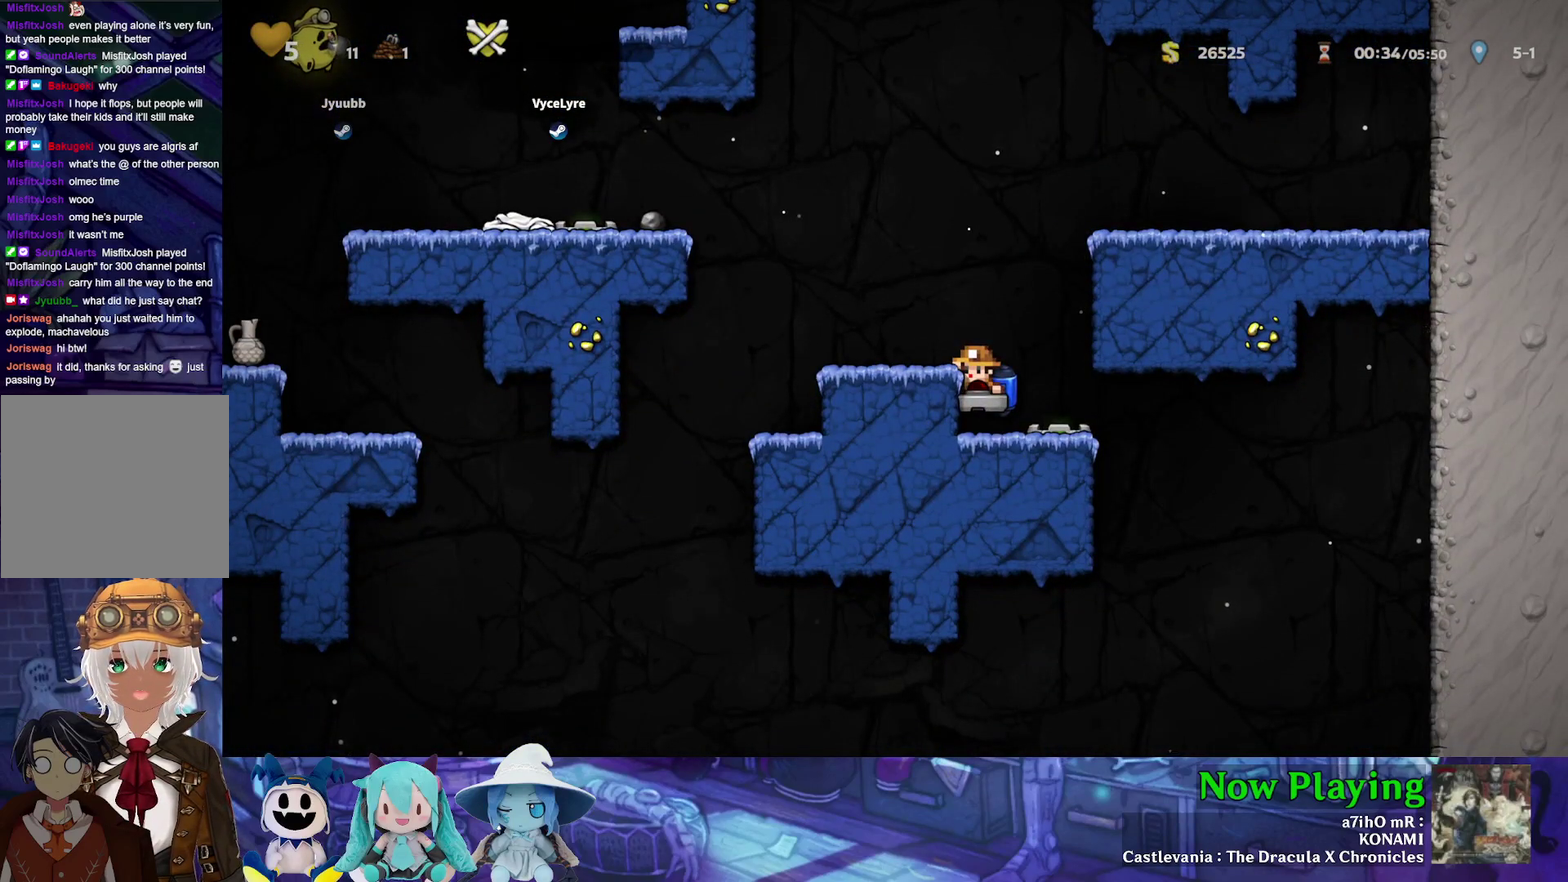
{"dt_ms": 700, "buttons": ["DPAD_LEFT"], "left_stick": "center", "right_stick": "center", "events": [[517, "B", "down"], [567, "DPAD_LEFT", "down"], [617, "B", "up"]]}
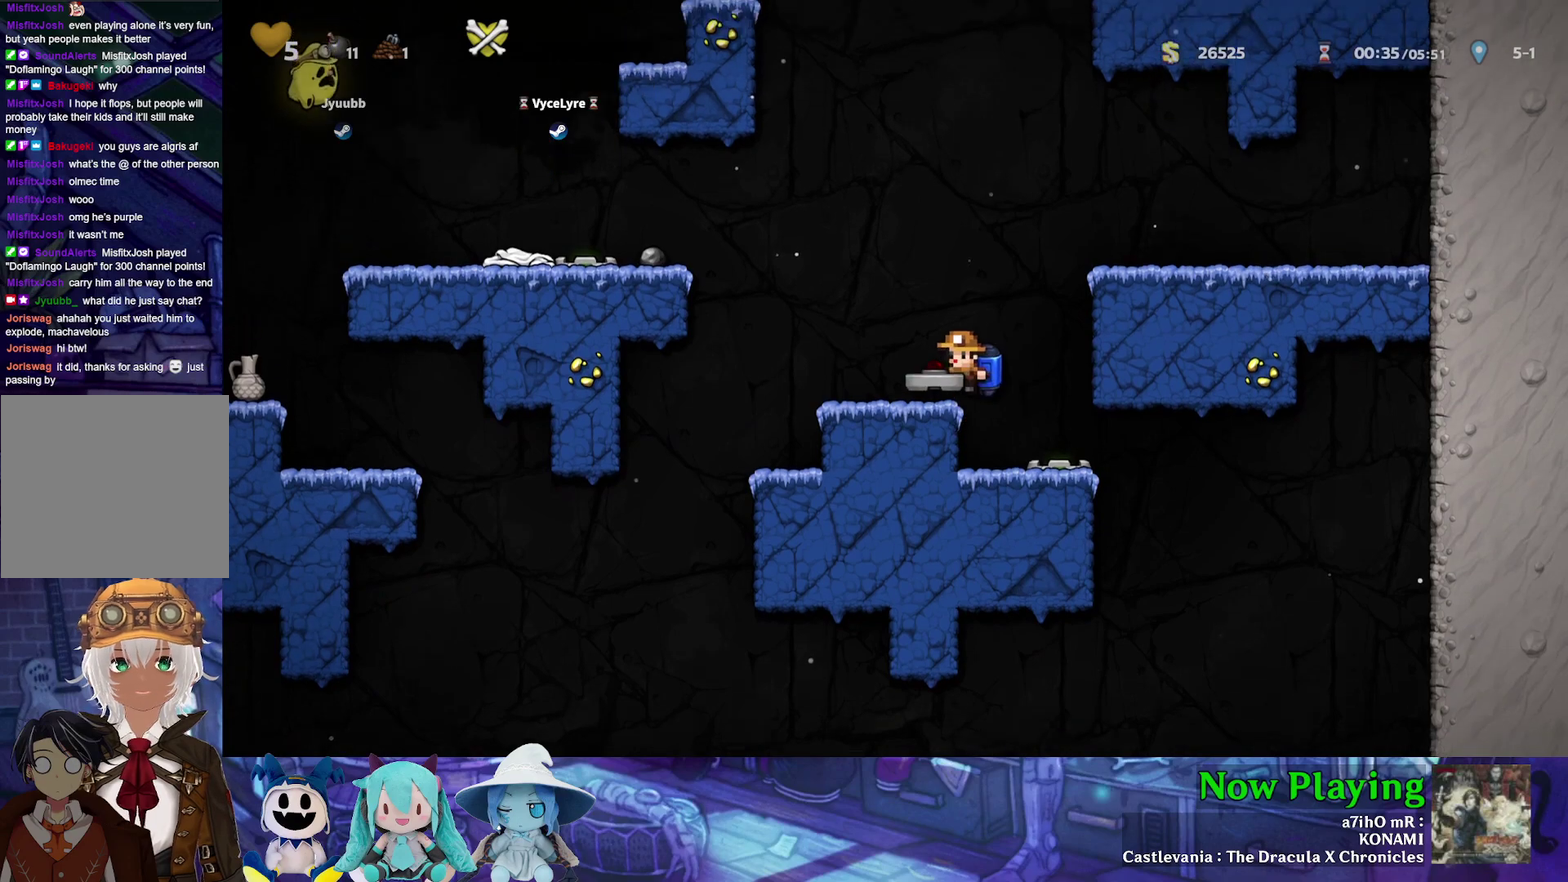
{"dt_ms": 300, "buttons": ["B", "Y", "DPAD_LEFT"], "left_stick": "center", "right_stick": "center", "events": [[33, "DPAD_LEFT", "up"], [117, "DPAD_LEFT", "down"], [217, "Y", "down"], [233, "B", "down"]]}
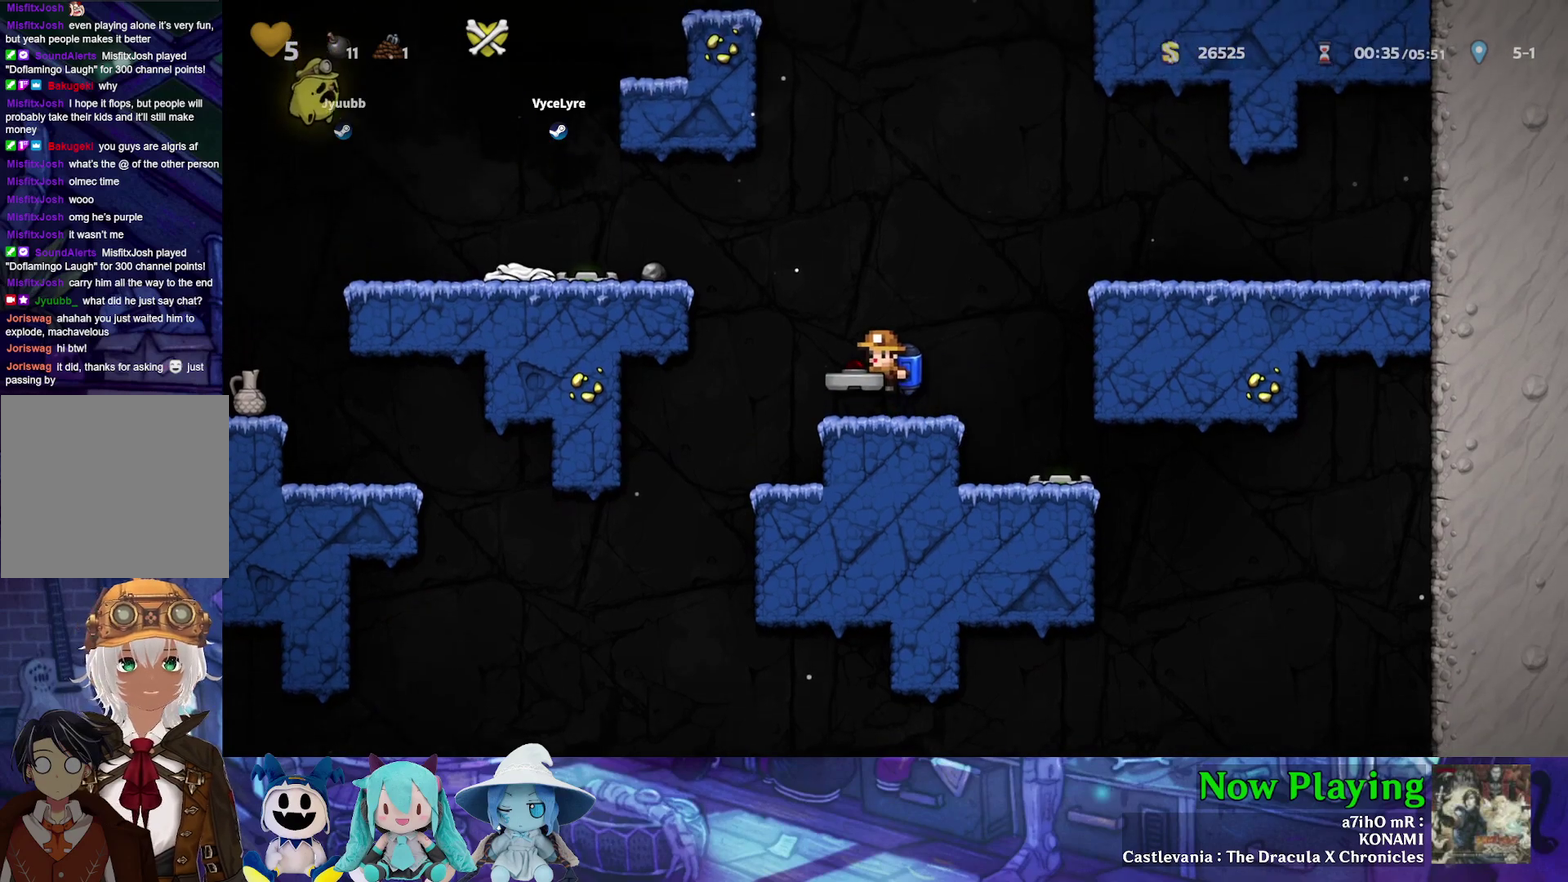
{"dt_ms": 300, "buttons": ["Y", "DPAD_LEFT"], "left_stick": "center", "right_stick": "center", "events": [[67, "B", "up"], [150, "B", "down"], [250, "B", "up"]]}
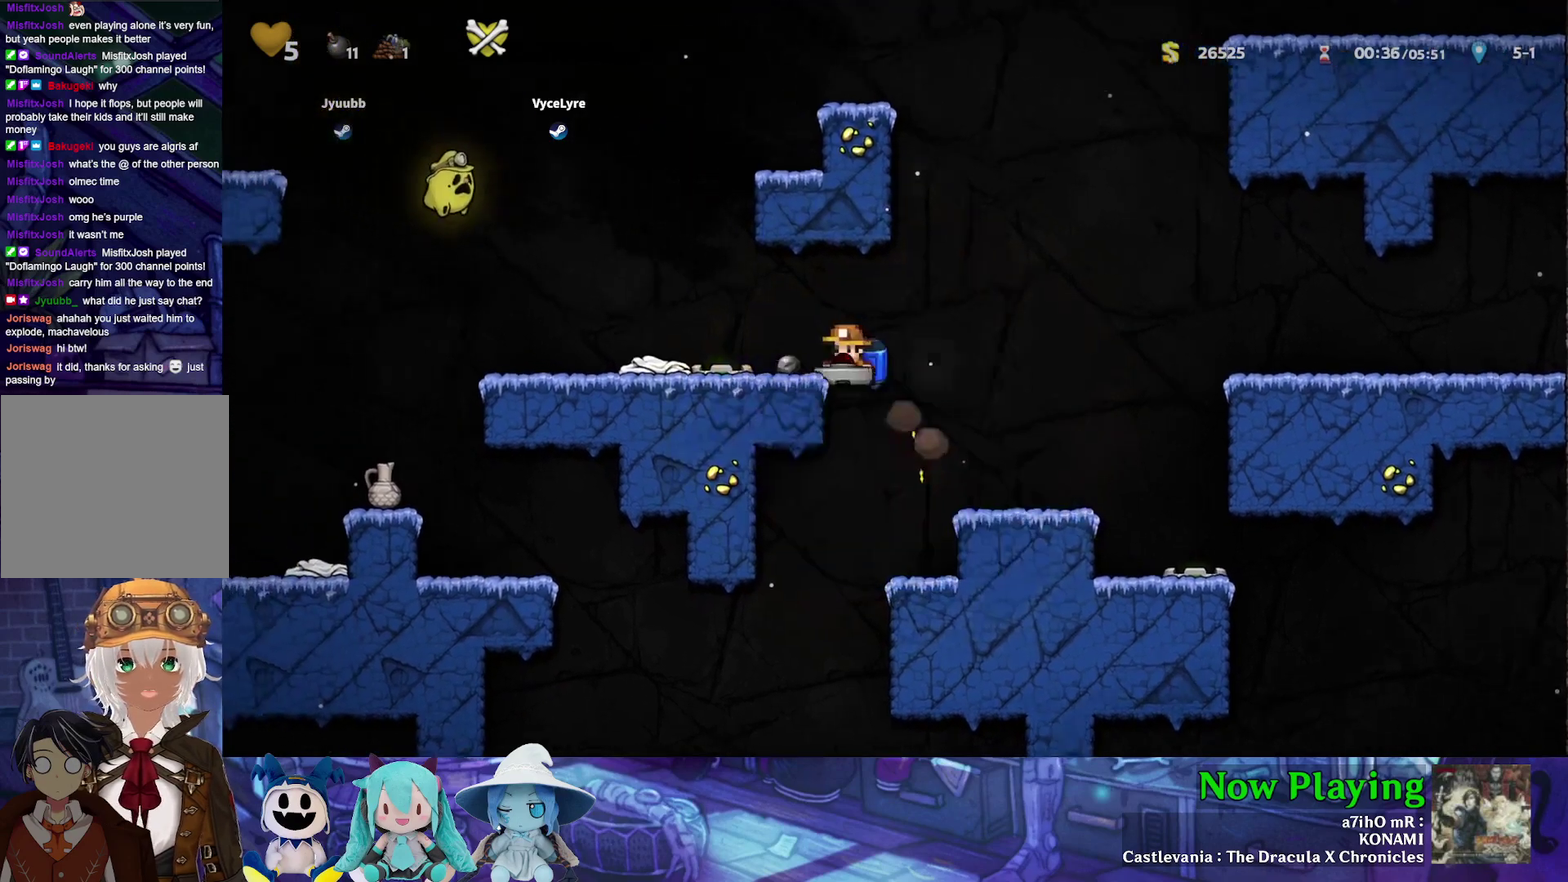
{"dt_ms": 700, "buttons": ["Y", "DPAD_LEFT"], "left_stick": "center", "right_stick": "center", "events": [[50, "B", "down"], [150, "B", "up"]]}
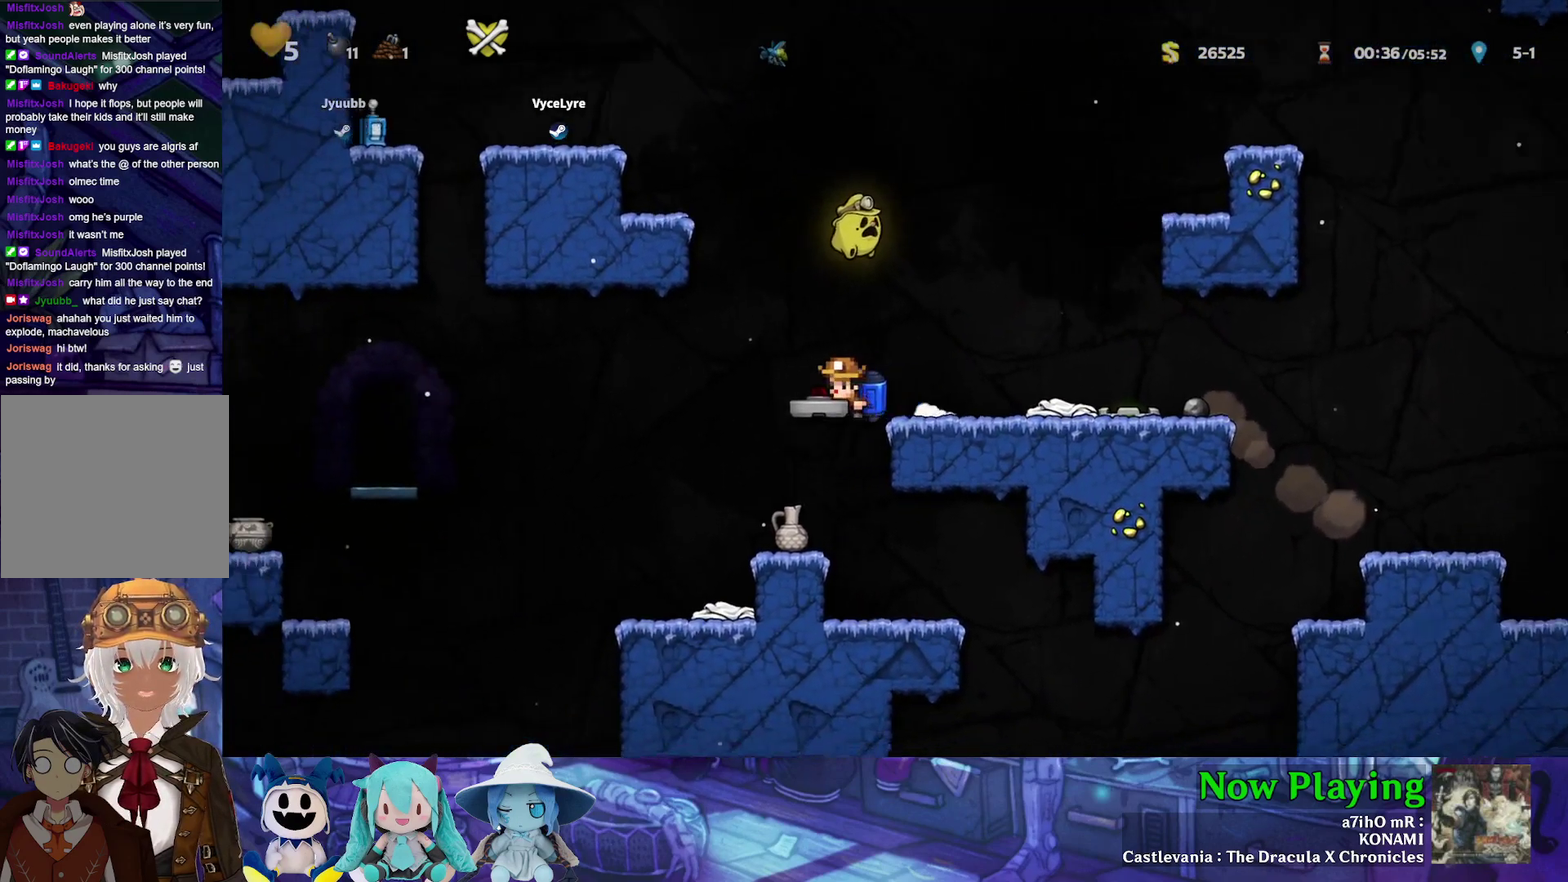
{"dt_ms": 300, "buttons": [], "left_stick": "center", "right_stick": "center", "events": [[183, "Y", "up"], [267, "DPAD_LEFT", "up"]]}
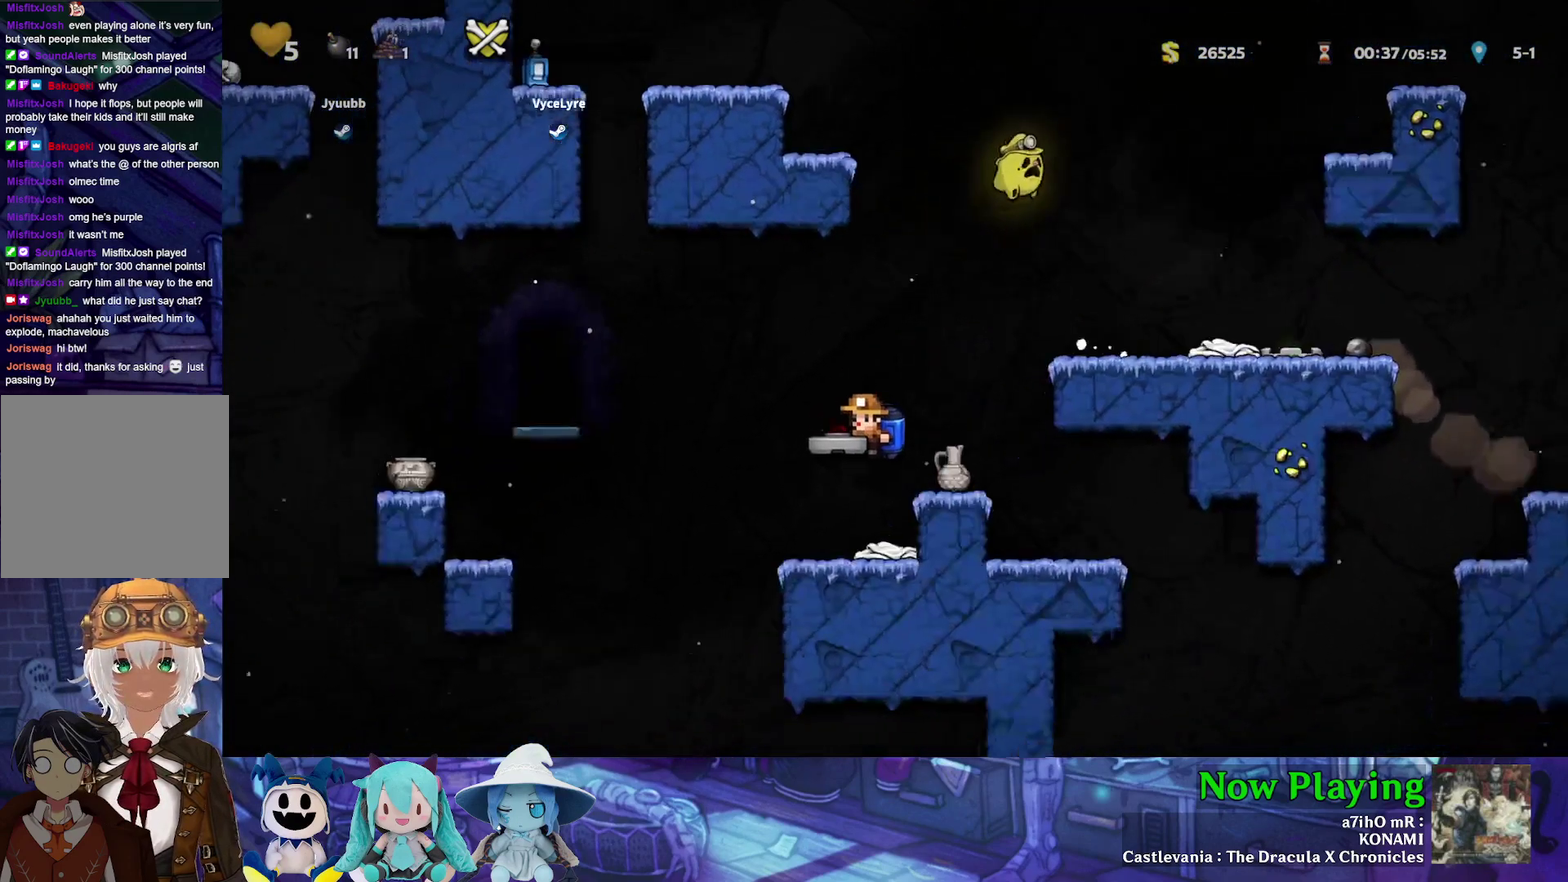
{"dt_ms": 400, "buttons": ["Y", "DPAD_LEFT"], "left_stick": "center", "right_stick": "center", "events": [[100, "DPAD_LEFT", "down"], [217, "Y", "down"], [267, "B", "down"], [317, "B", "up"]]}
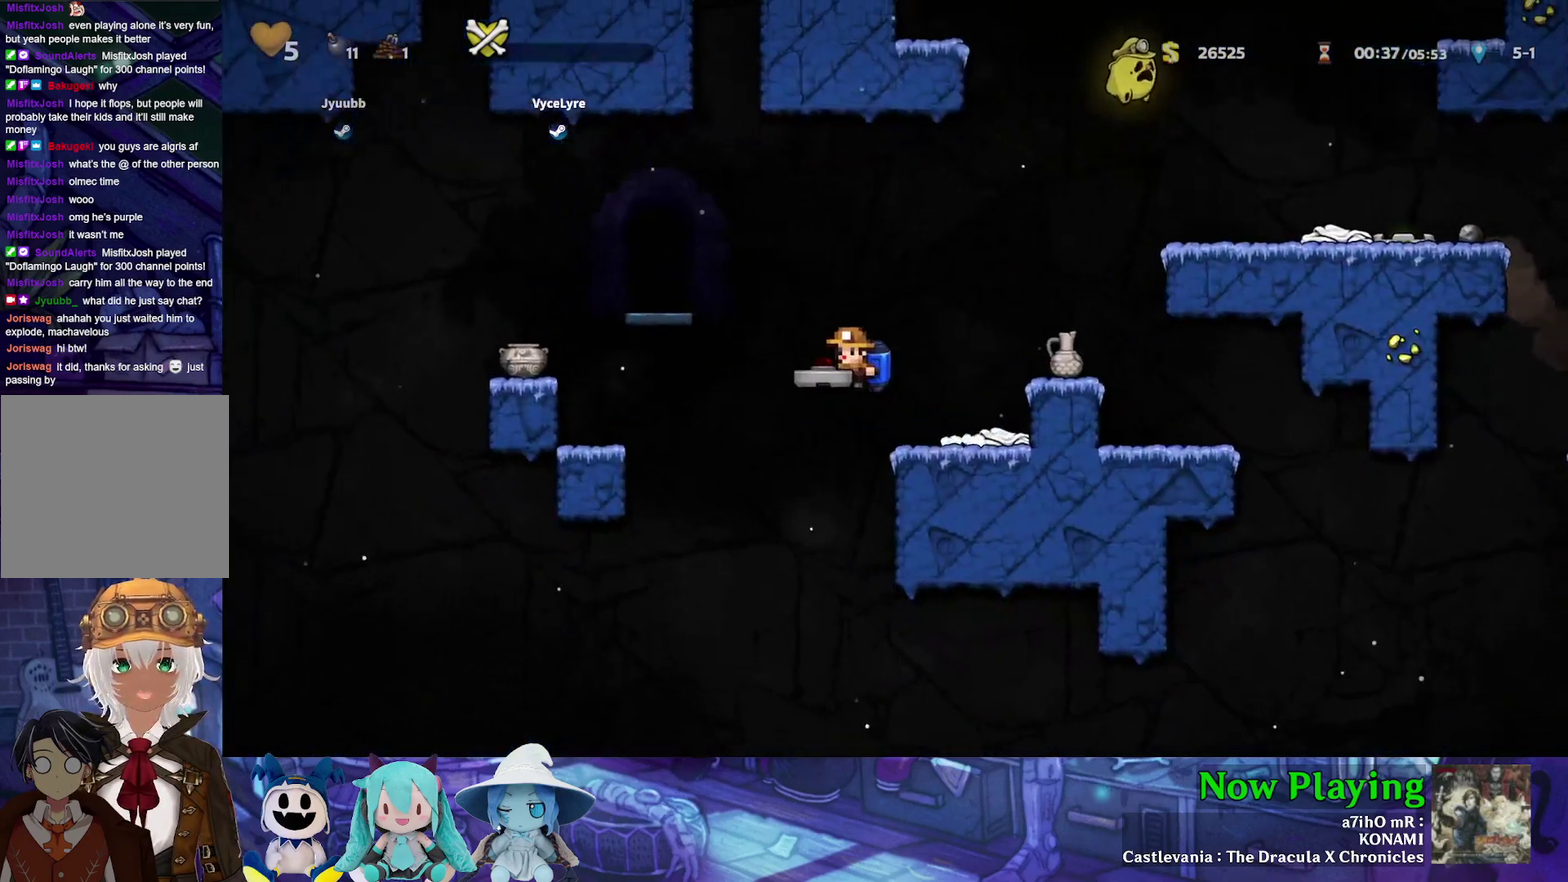
{"dt_ms": 500, "buttons": [], "left_stick": "center", "right_stick": "center", "events": [[233, "B", "down"], [333, "B", "up"], [333, "Y", "up"], [417, "DPAD_LEFT", "up"]]}
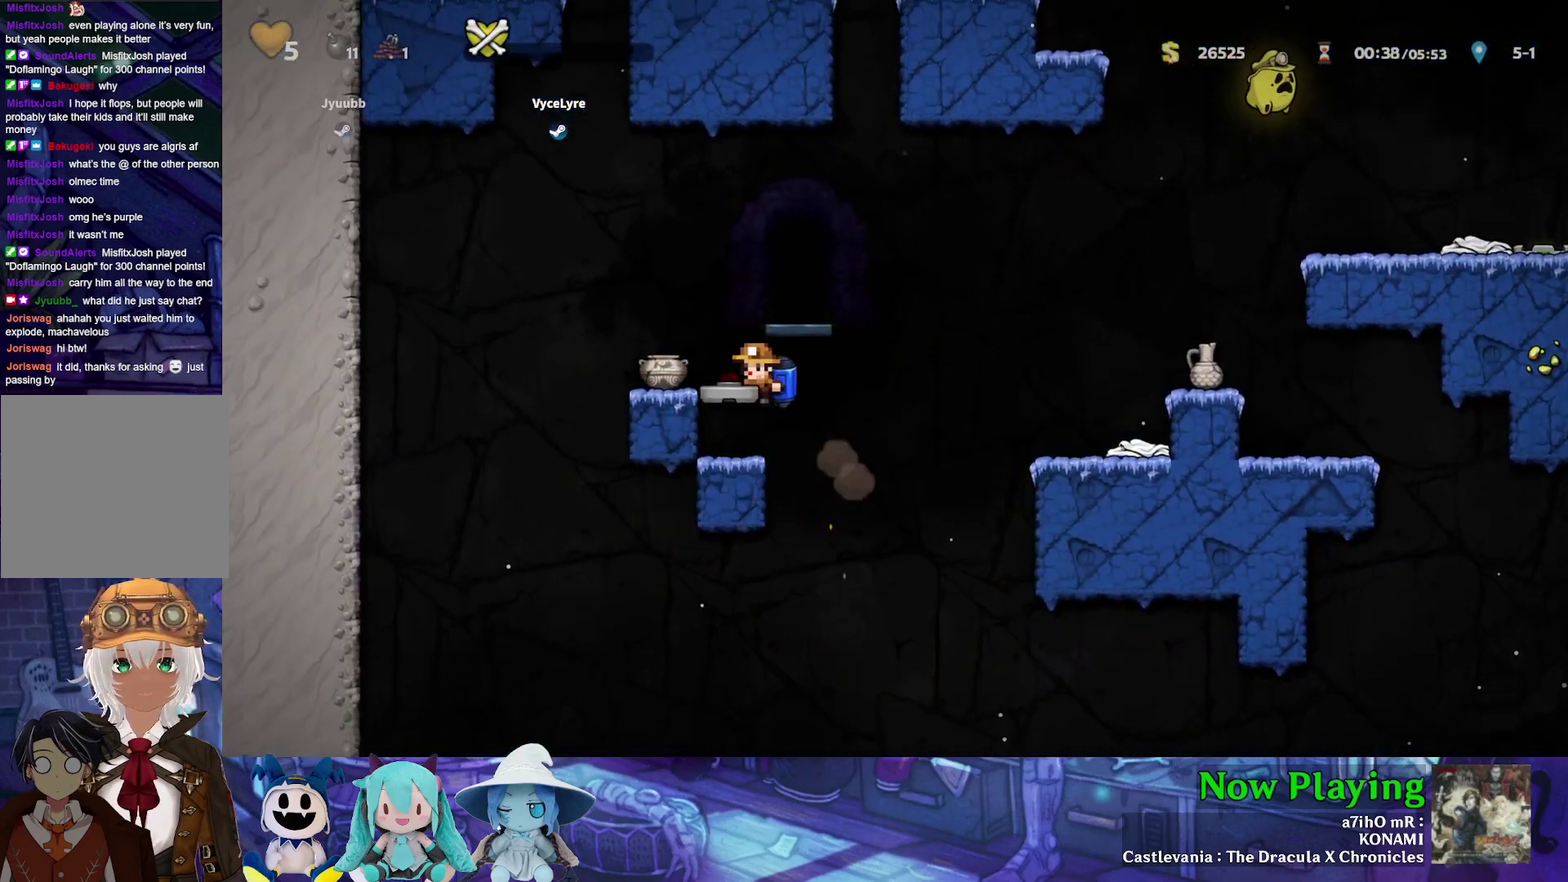
{"dt_ms": 300, "buttons": ["DPAD_LEFT"], "left_stick": "center", "right_stick": "center", "events": [[200, "DPAD_LEFT", "down"]]}
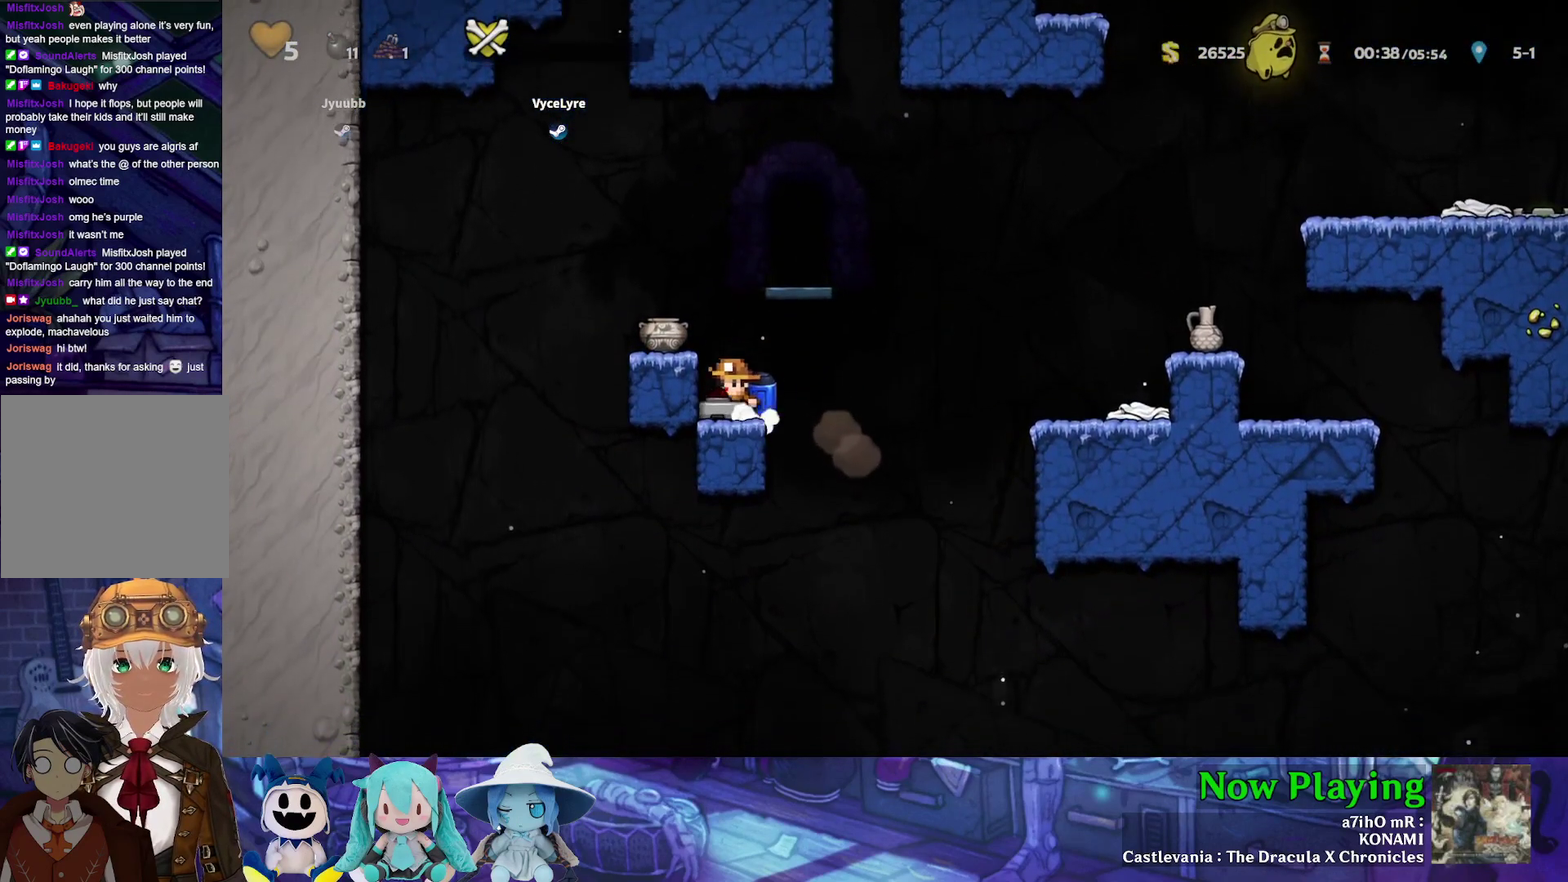
{"dt_ms": 500, "buttons": ["B"], "left_stick": "center", "right_stick": "center", "events": [[17, "DPAD_LEFT", "up"], [500, "B", "down"]]}
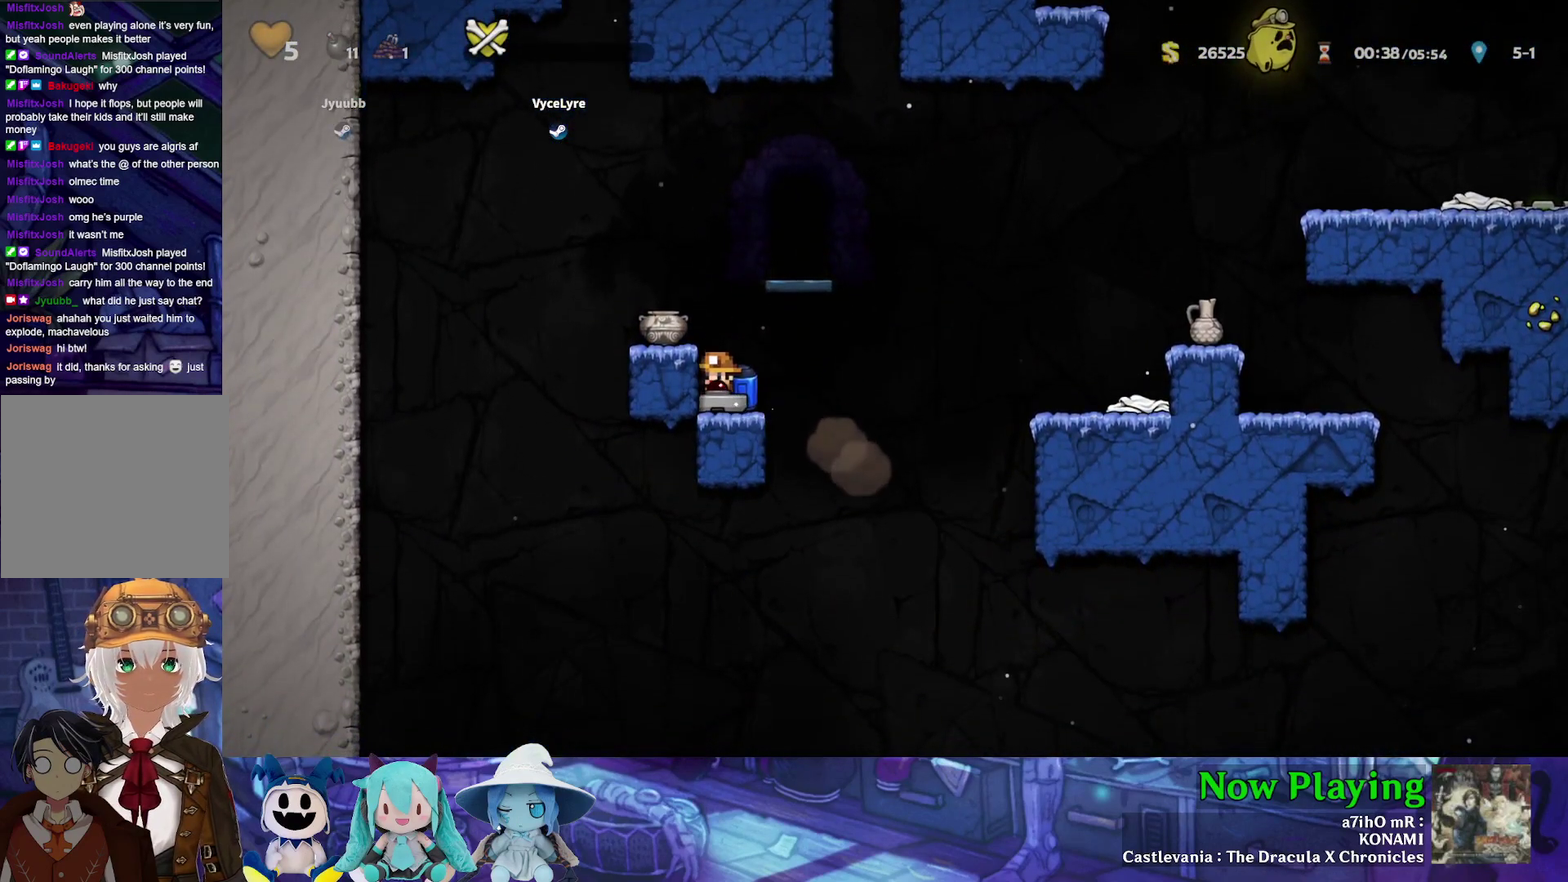
{"dt_ms": 500, "buttons": [], "left_stick": "center", "right_stick": "center", "events": [[83, "DPAD_LEFT", "down"], [133, "B", "up"], [300, "DPAD_LEFT", "up"]]}
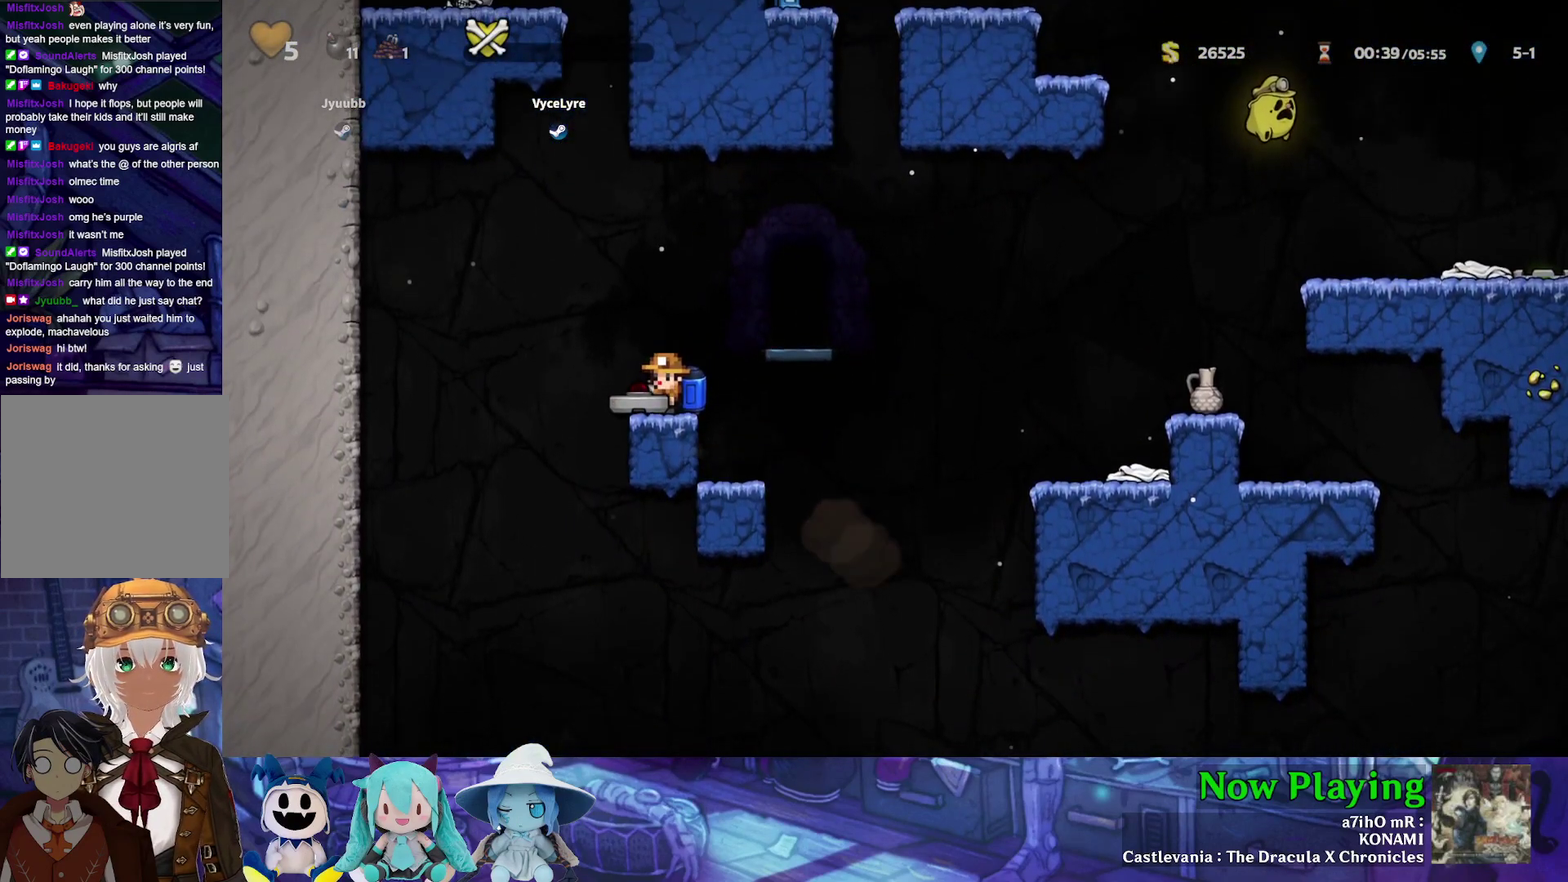
{"dt_ms": 300, "buttons": ["DPAD_RIGHT"], "left_stick": "center", "right_stick": "center", "events": [[283, "DPAD_RIGHT", "down"]]}
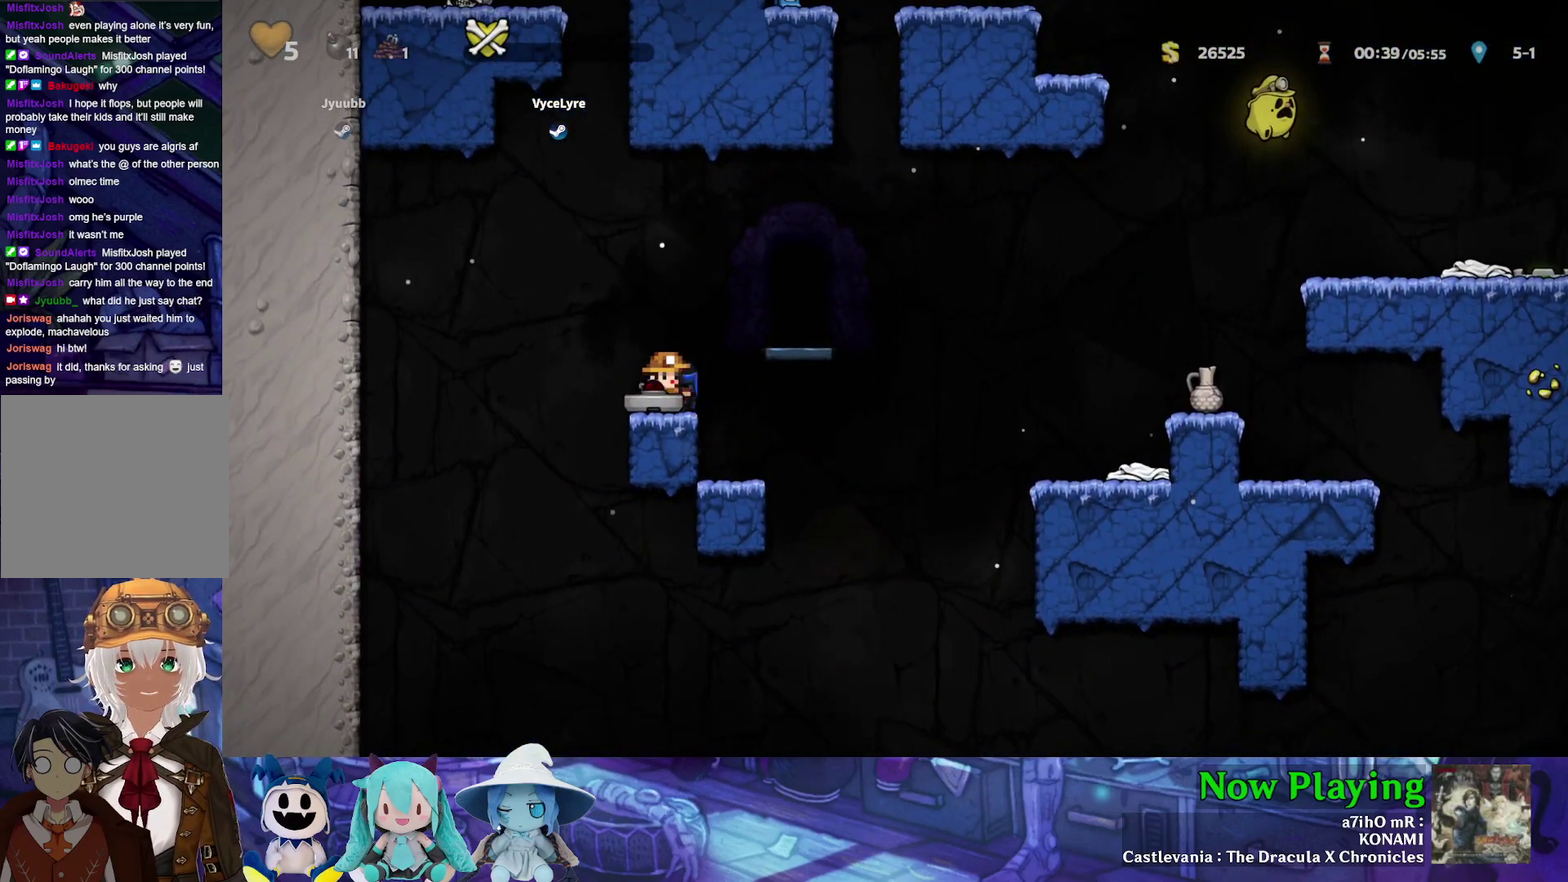
{"dt_ms": 700, "buttons": [], "left_stick": "center", "right_stick": "center", "events": [[200, "DPAD_RIGHT", "up"], [417, "DPAD_LEFT", "down"], [500, "DPAD_LEFT", "up"]]}
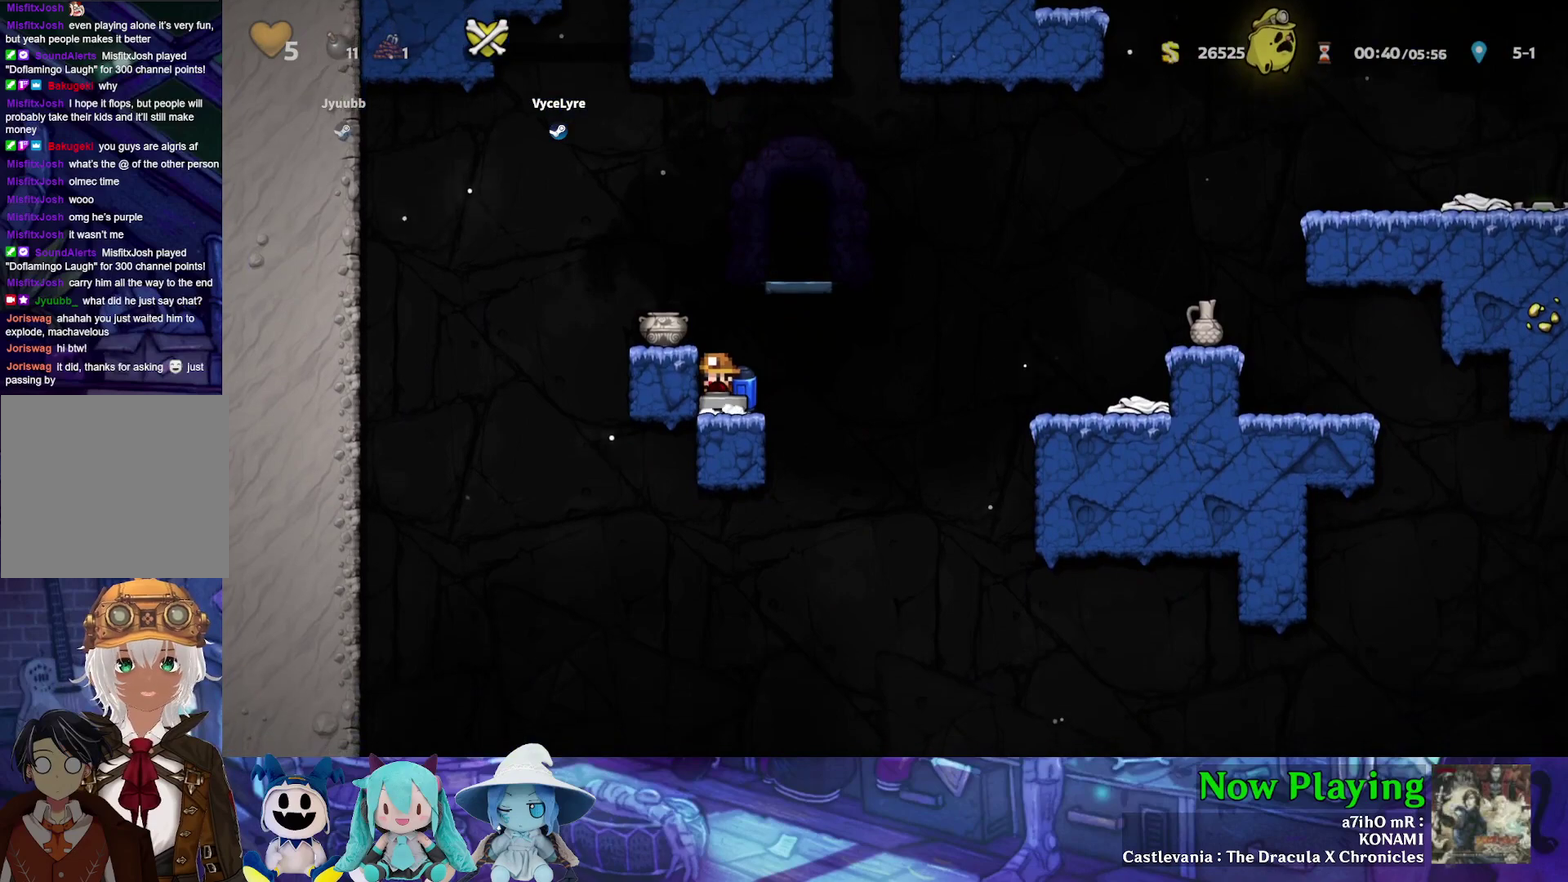
{"dt_ms": 500, "buttons": [], "left_stick": "center", "right_stick": "center", "events": []}
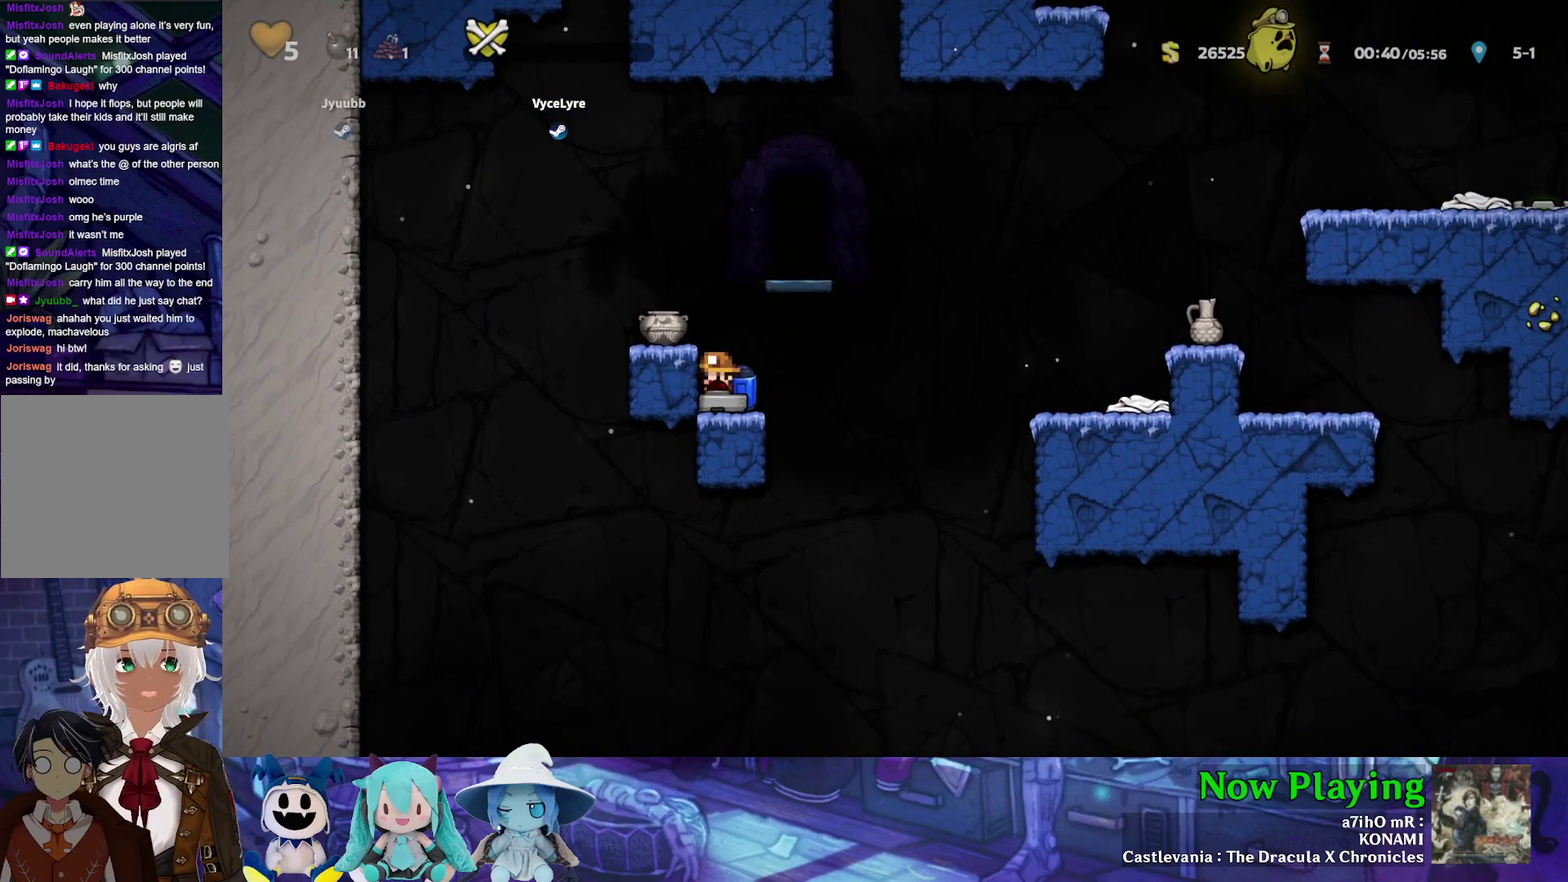
{"dt_ms": 500, "buttons": [], "left_stick": "center", "right_stick": "center", "events": []}
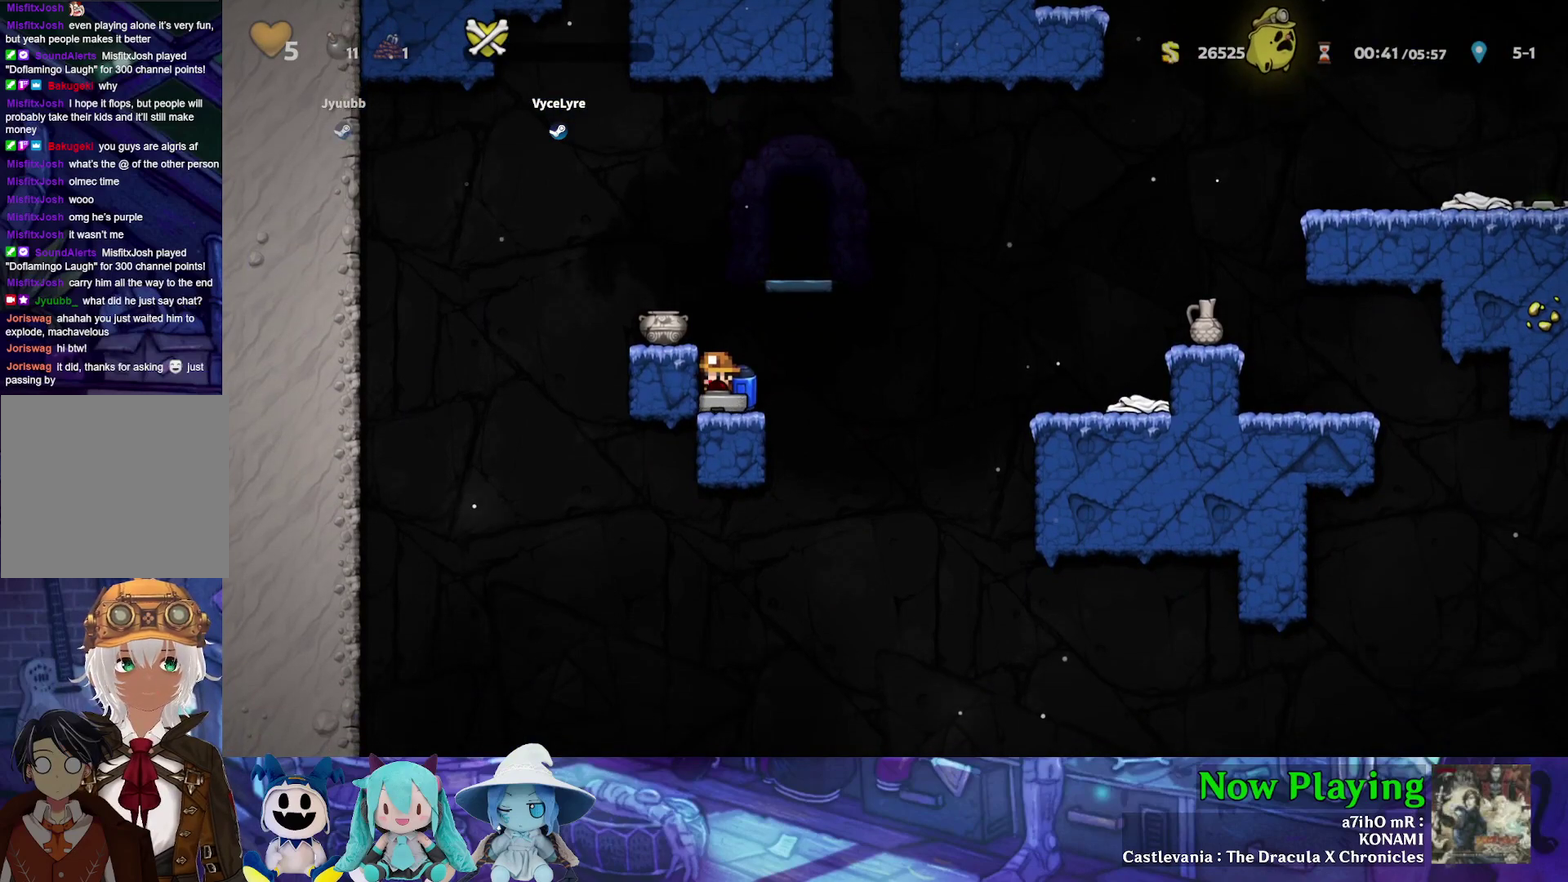
{"dt_ms": 500, "buttons": [], "left_stick": "center", "right_stick": "center", "events": []}
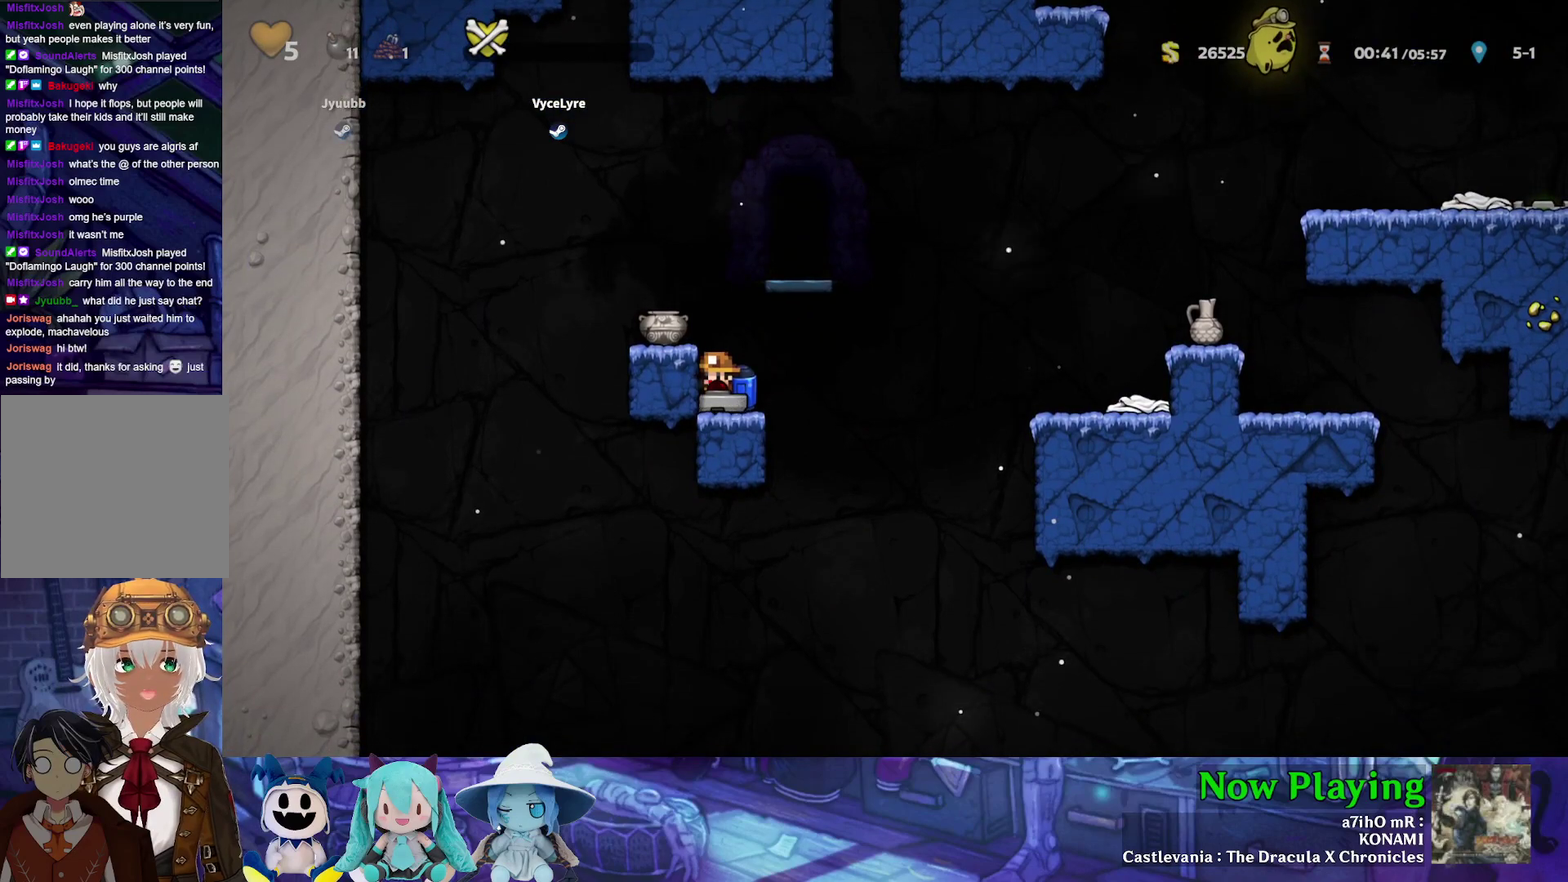
{"dt_ms": 500, "buttons": [], "left_stick": "center", "right_stick": "center", "events": []}
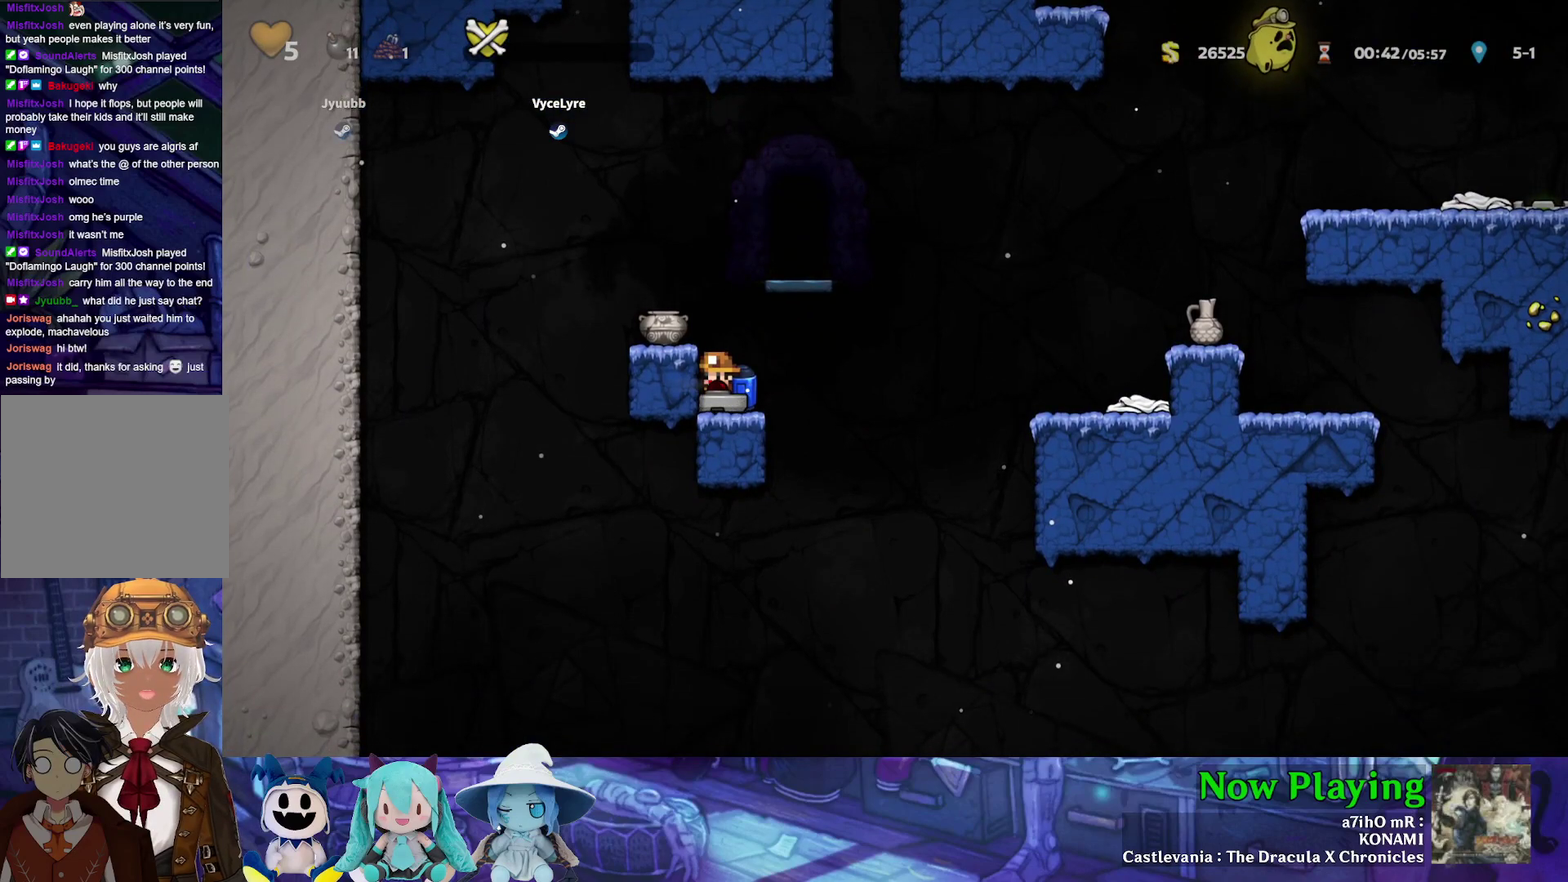
{"dt_ms": 300, "buttons": ["B", "Y", "DPAD_RIGHT"], "left_stick": "center", "right_stick": "center", "events": [[150, "DPAD_RIGHT", "down"], [233, "B", "down"], [233, "Y", "down"]]}
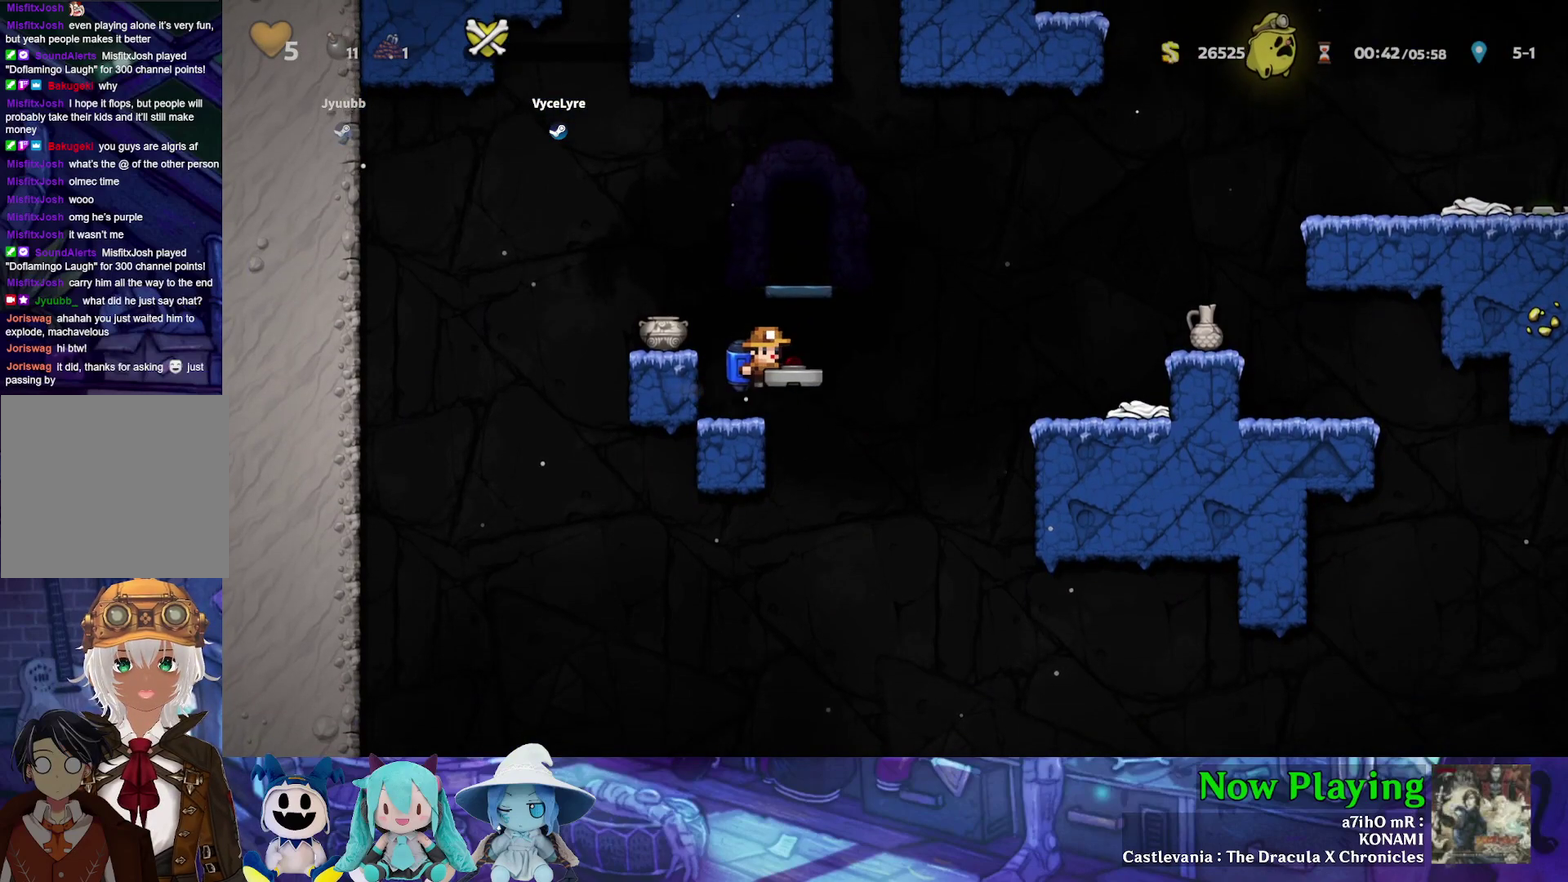
{"dt_ms": 700, "buttons": ["Y", "DPAD_RIGHT"], "left_stick": "center", "right_stick": "center", "events": [[167, "B", "up"], [533, "B", "down"], [650, "B", "up"]]}
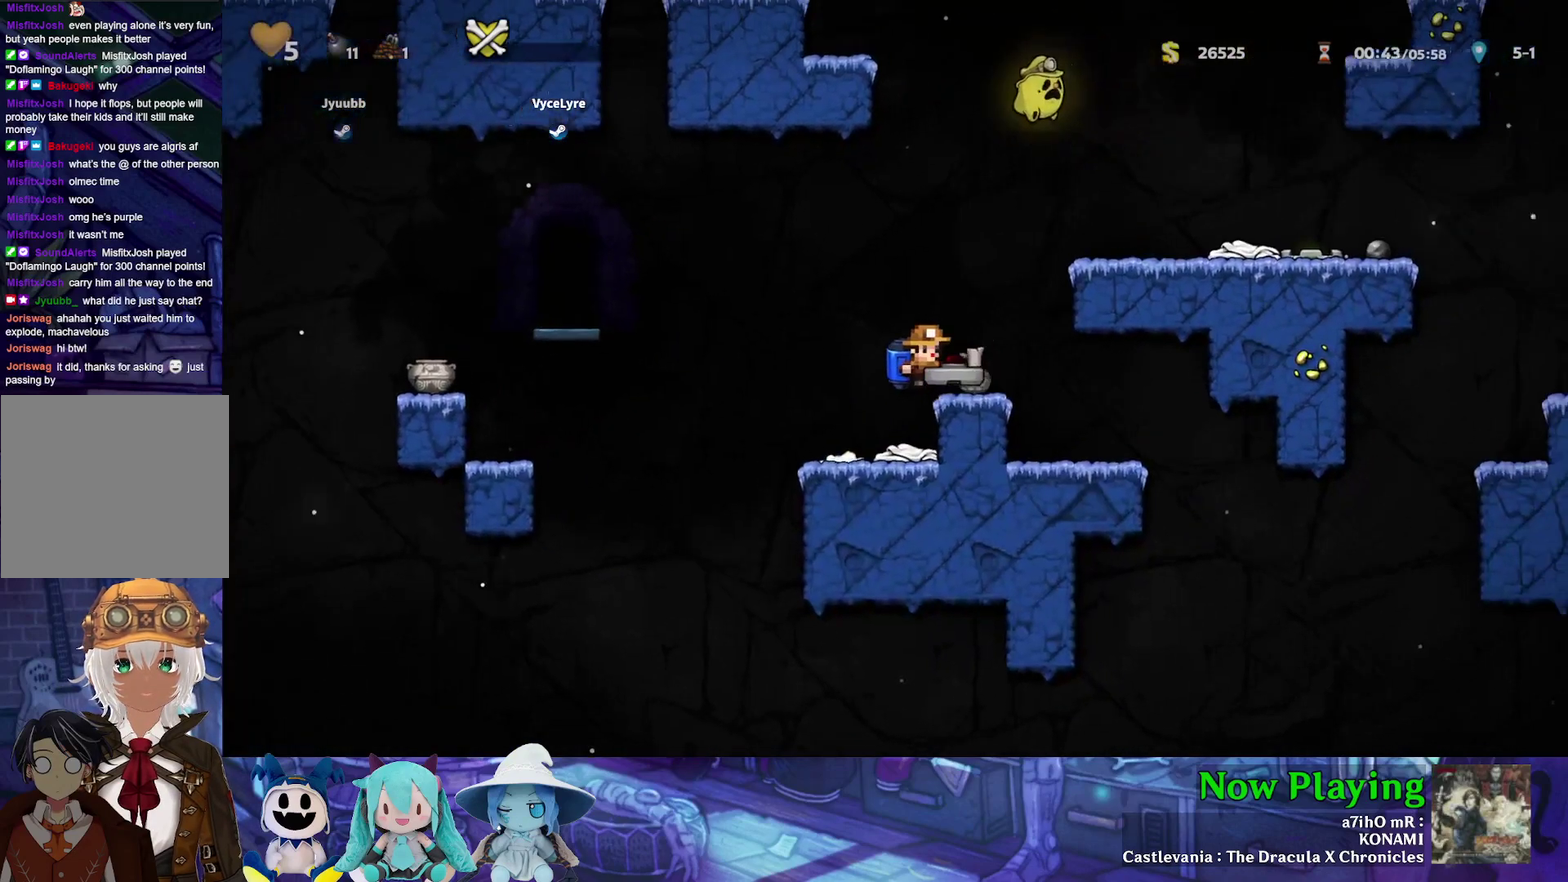
{"dt_ms": 300, "buttons": ["Y", "DPAD_LEFT"], "left_stick": "center", "right_stick": "center", "events": [[17, "Y", "up"], [83, "DPAD_RIGHT", "up"], [200, "DPAD_LEFT", "down"], [233, "Y", "down"]]}
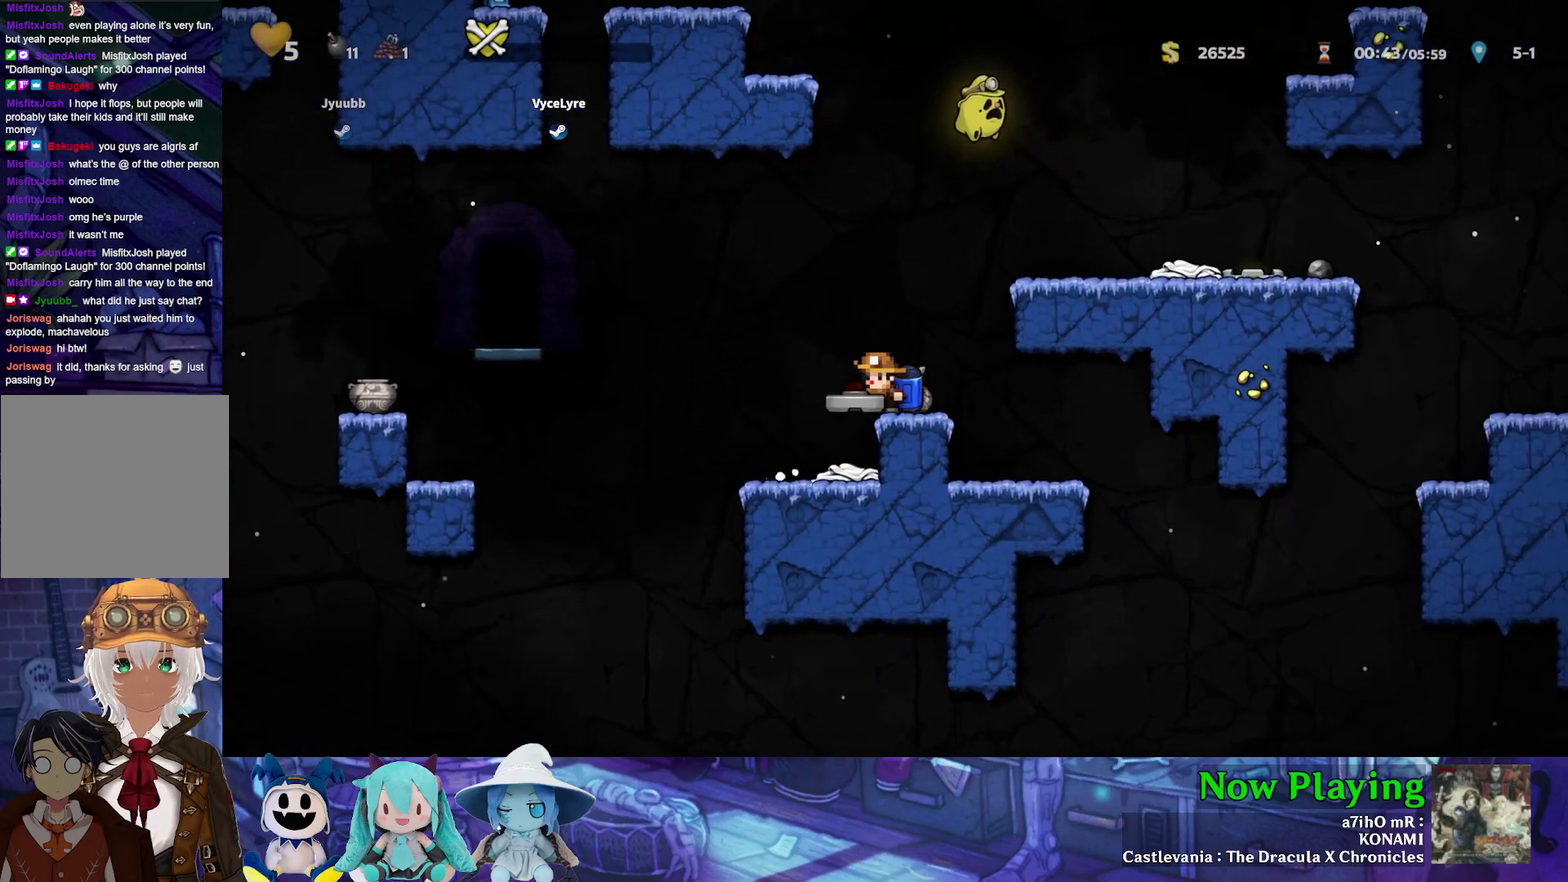
{"dt_ms": 500, "buttons": ["B", "Y", "DPAD_LEFT"], "left_stick": "center", "right_stick": "center", "events": [[117, "DPAD_LEFT", "up"], [250, "DPAD_RIGHT", "down"], [383, "DPAD_RIGHT", "up"], [417, "DPAD_LEFT", "down"], [433, "B", "down"]]}
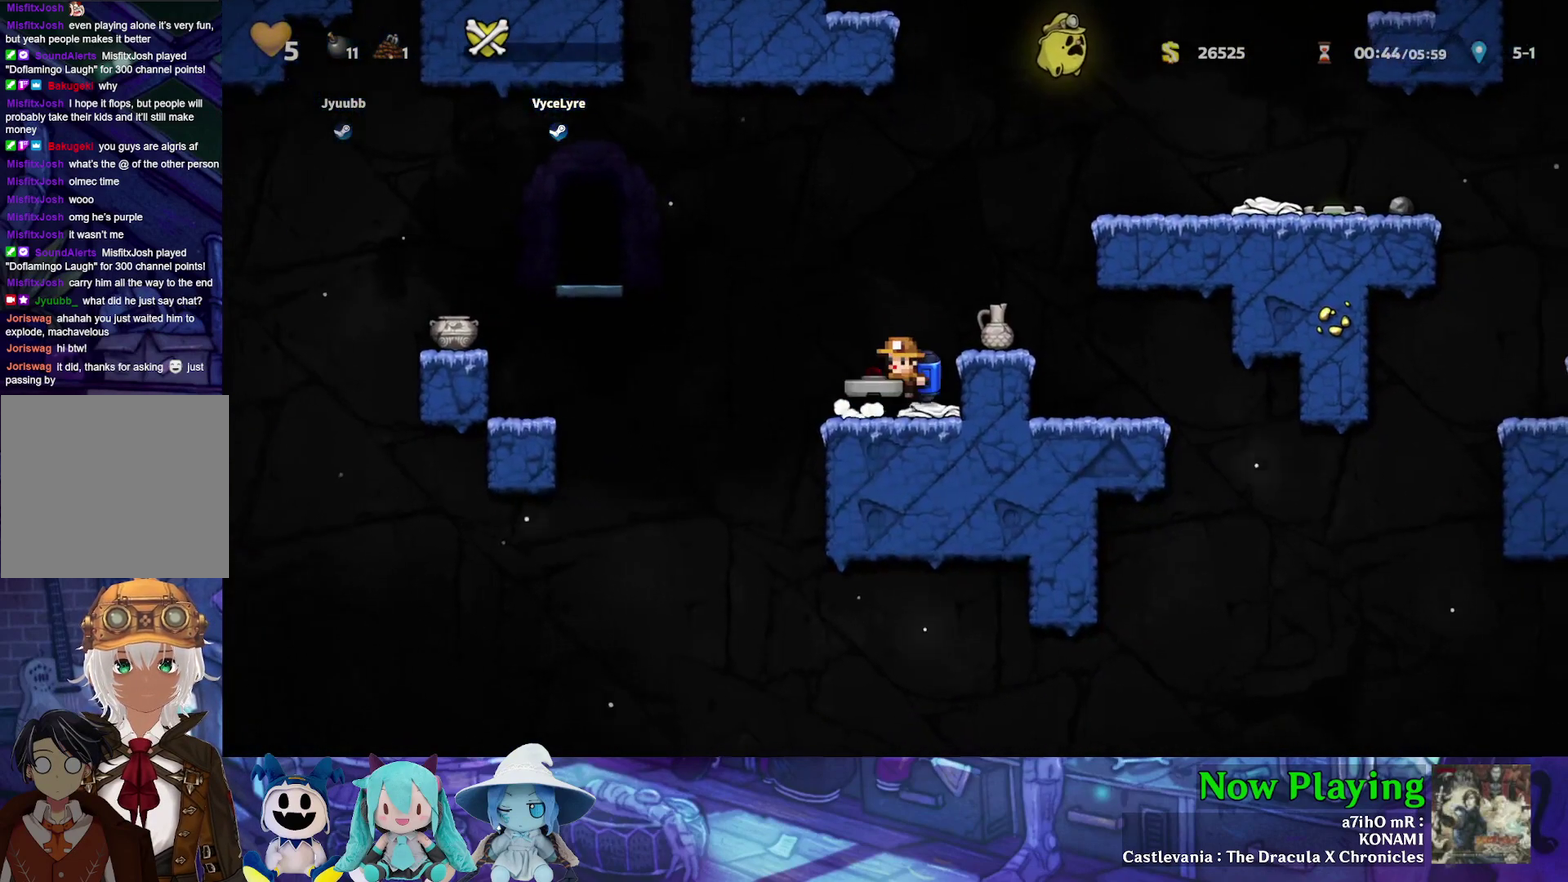
{"dt_ms": 600, "buttons": ["Y", "DPAD_LEFT"], "left_stick": "center", "right_stick": "center", "events": [[67, "B", "up"], [433, "B", "down"], [517, "B", "up"]]}